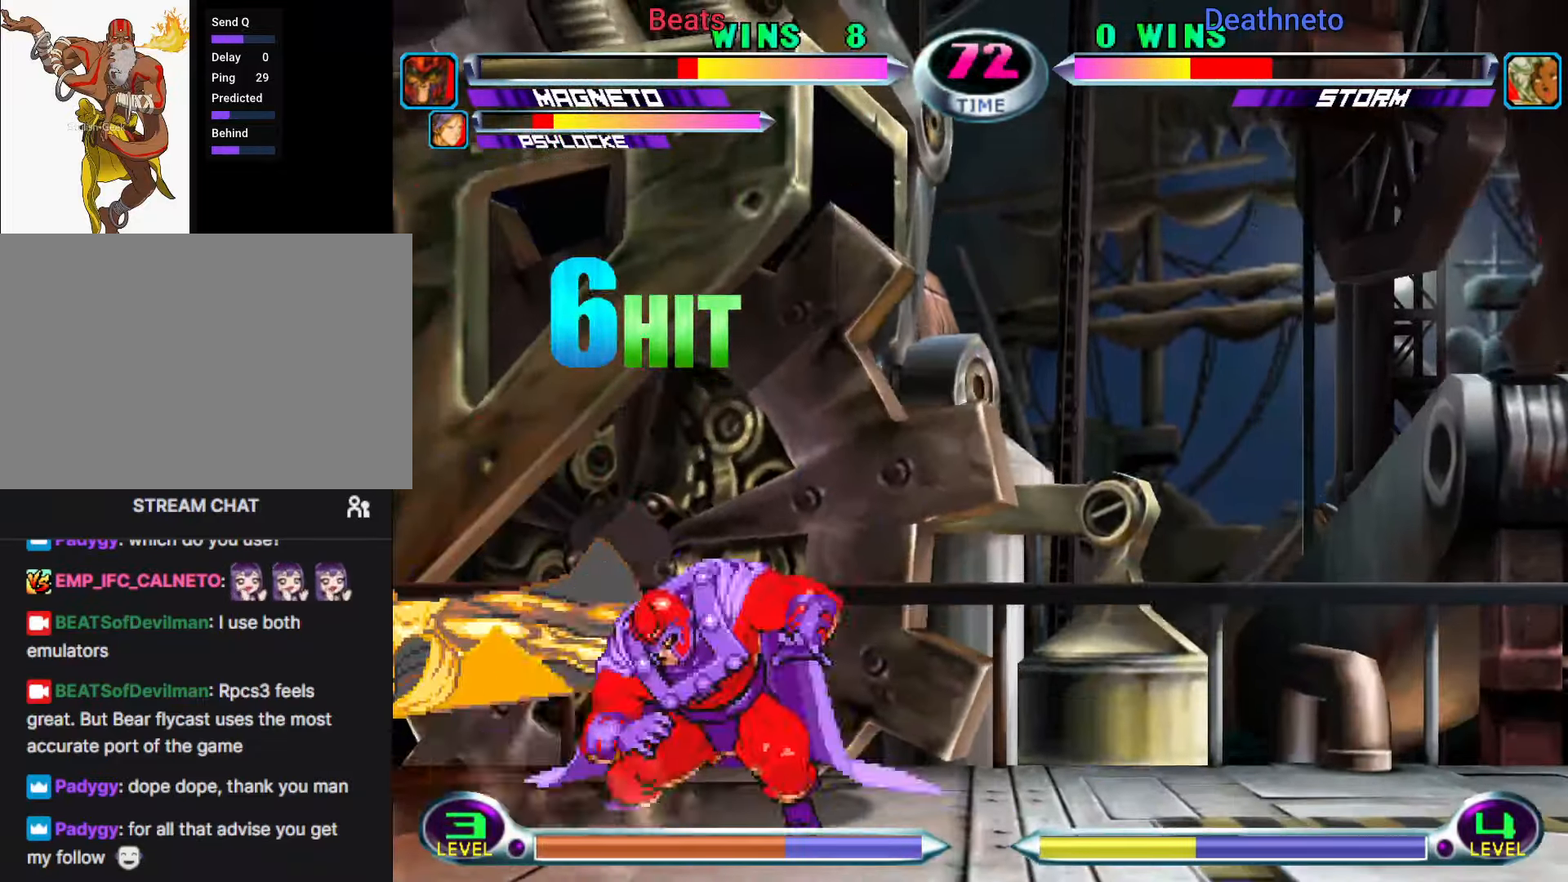
Gameplay with a controller (arcade stick); each line is a JSON object with the inputs held at the frame after it. "events" lists button and stick changes between this image and that frame as [ms after this image, input, new state], when the widget could be followed in between. Not read: L3 R3.
{"buttons": [], "left_stick": "center", "events": [[67, "CIRCLE", "up"], [233, "left_stick", "center"]]}
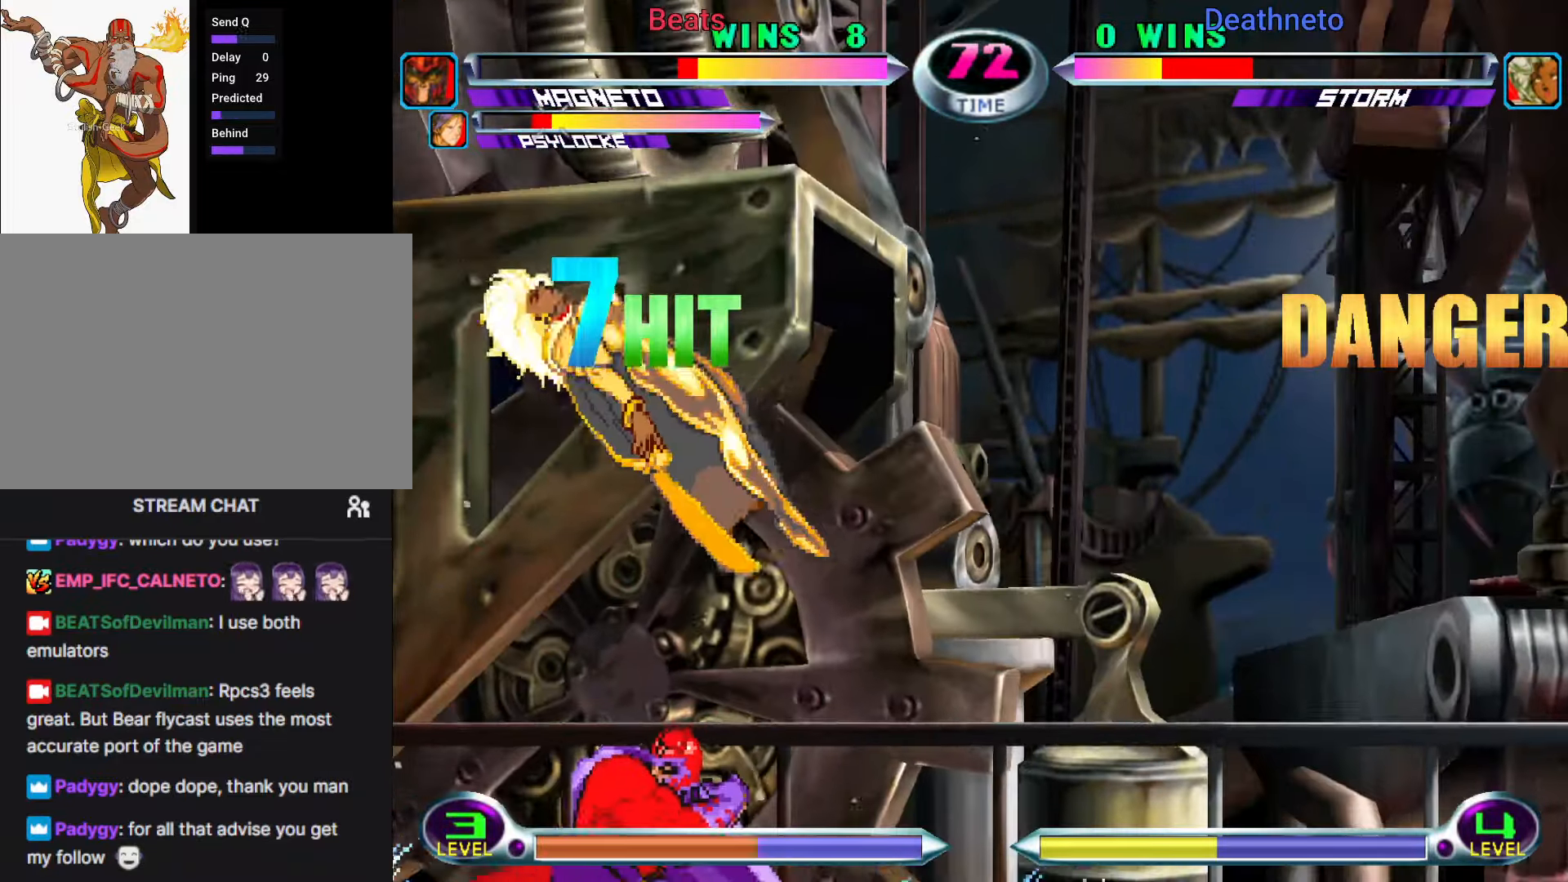
{"buttons": [], "left_stick": "right", "events": [[117, "left_stick", "right"], [317, "SQUARE", "down"], [383, "SQUARE", "up"]]}
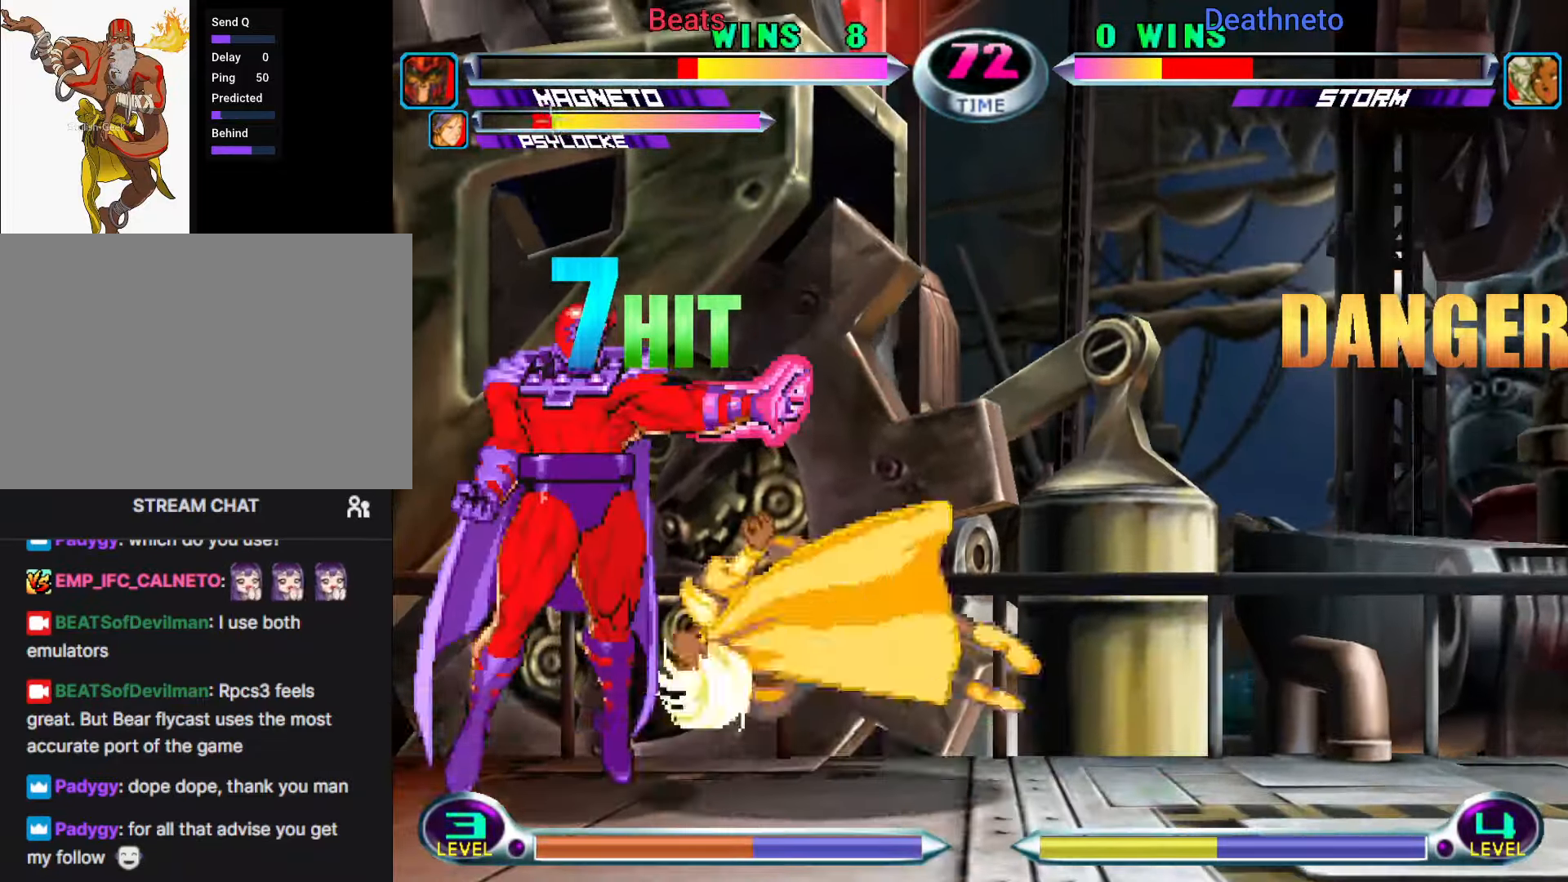
{"buttons": [], "left_stick": "down-left", "events": [[217, "R1", "down"], [217, "left_stick", "down-left"], [233, "CROSS", "down"], [267, "CROSS", "up"], [267, "R1", "up"], [333, "CROSS", "down"], [333, "R1", "down"], [417, "CROSS", "up"], [417, "R1", "up"]]}
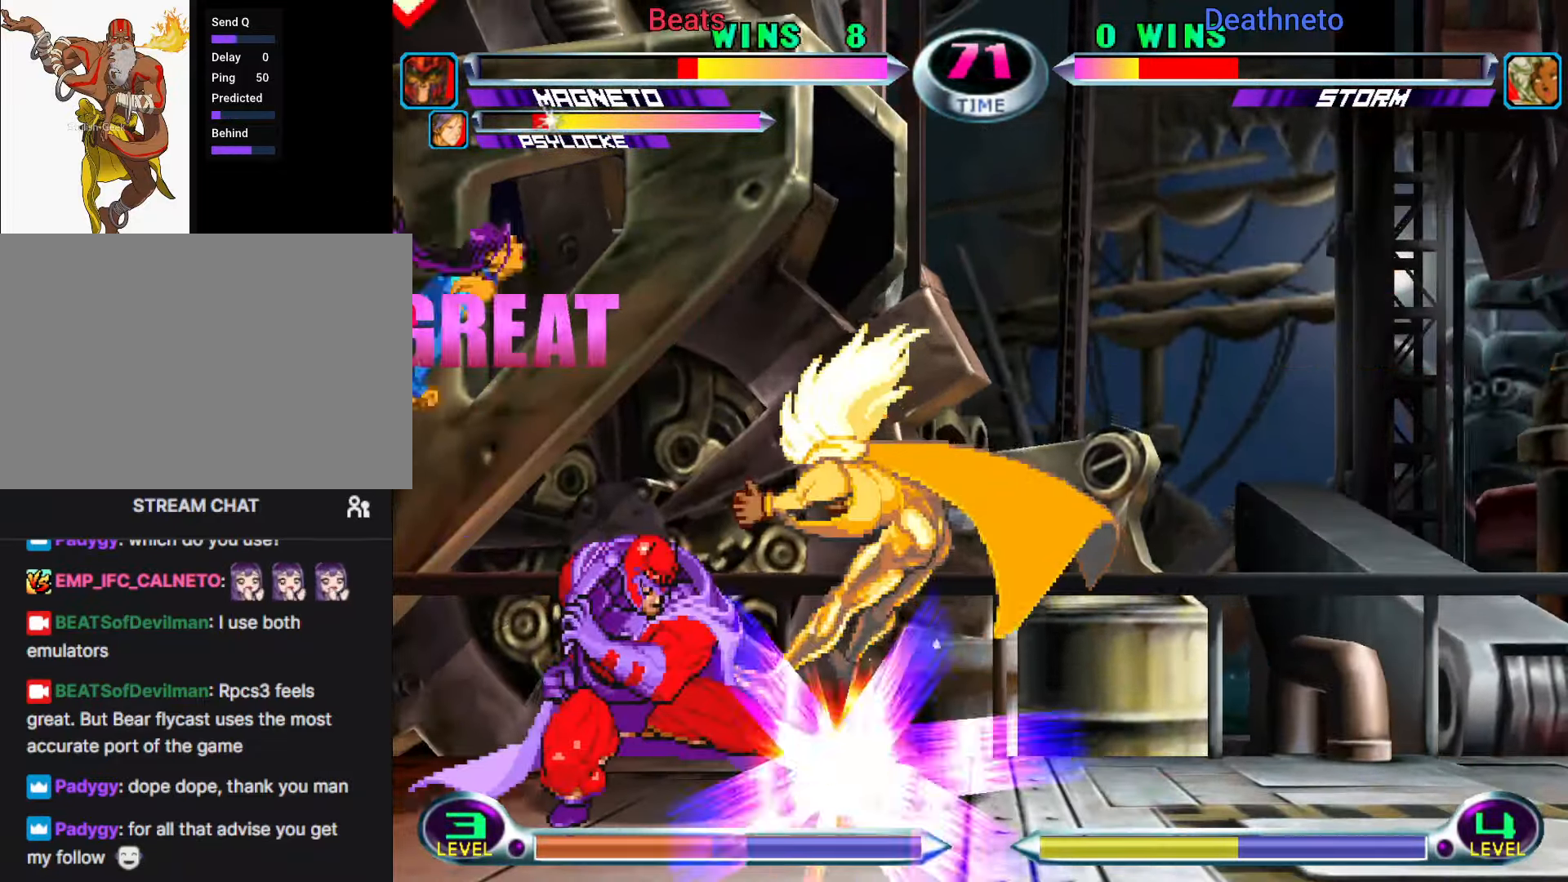
{"buttons": [], "left_stick": "right", "events": [[133, "left_stick", "center"], [300, "left_stick", "right"], [350, "left_stick", "center"], [433, "left_stick", "right"]]}
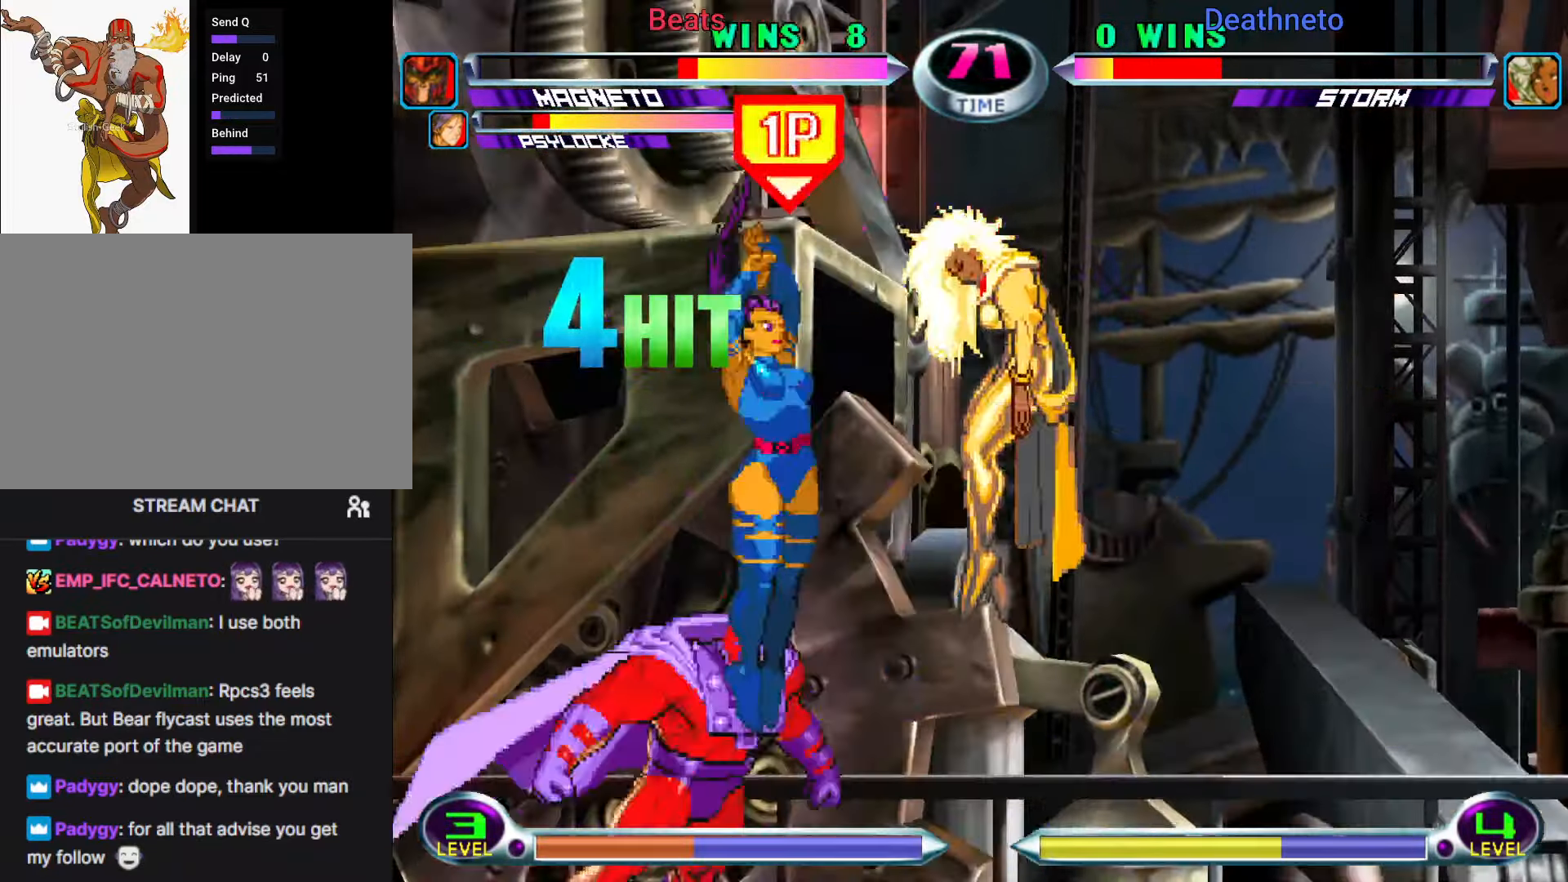
{"buttons": [], "left_stick": "center", "events": [[17, "CIRCLE", "down"], [17, "left_stick", "center"], [67, "CIRCLE", "up"], [83, "left_stick", "down-left"], [133, "left_stick", "down-right"], [200, "SQUARE", "down"], [200, "TRIANGLE", "down"], [200, "left_stick", "center"], [217, "SQUARE", "up"], [233, "TRIANGLE", "up"]]}
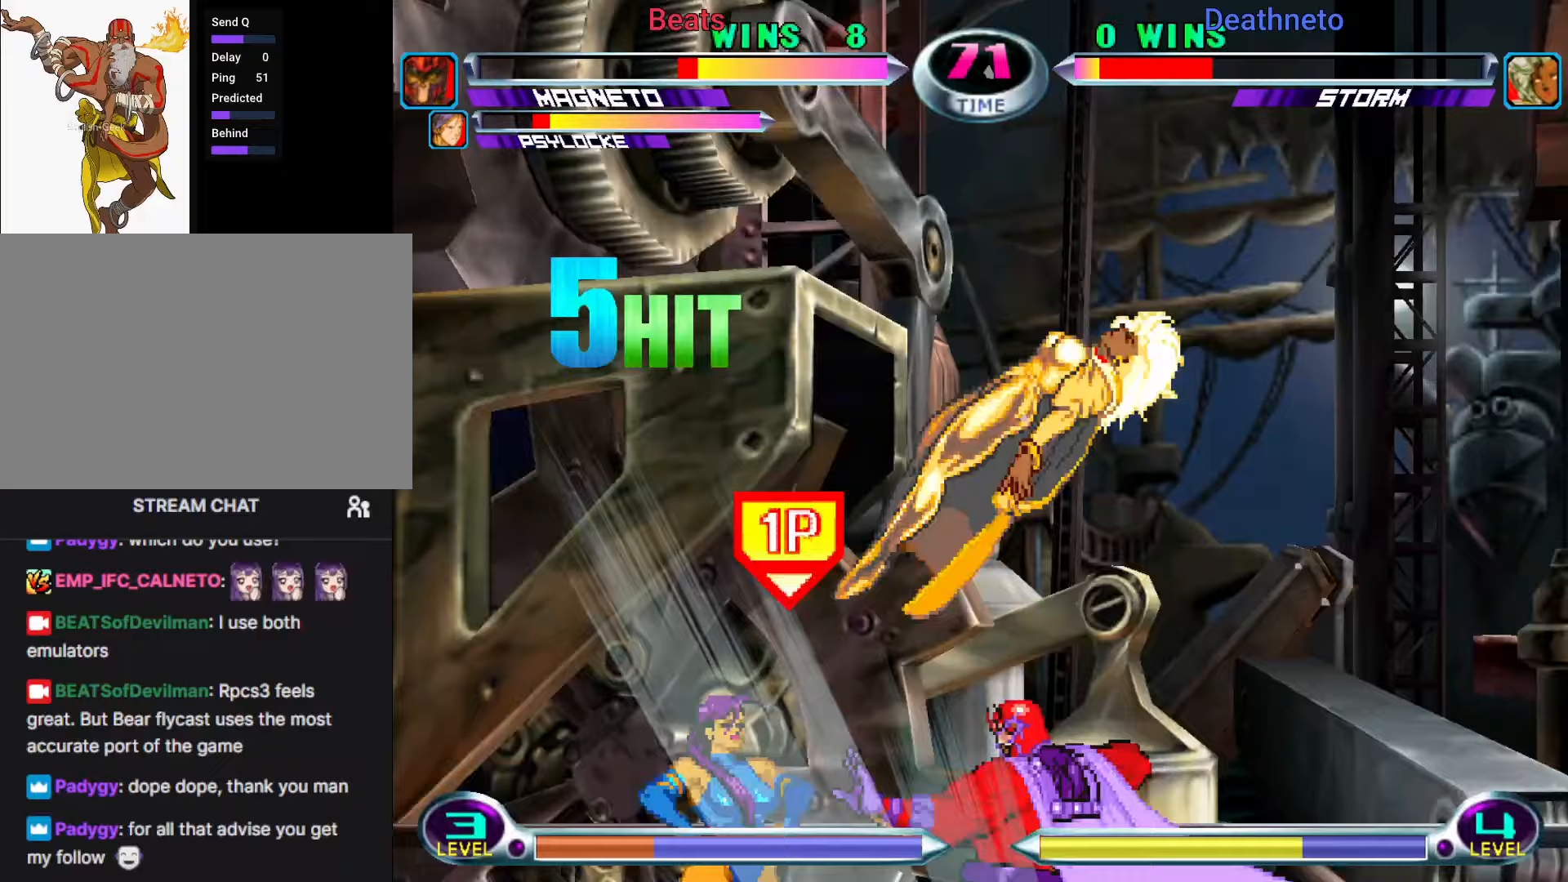
{"buttons": ["CROSS"], "left_stick": "center", "events": [[150, "CIRCLE", "down"], [150, "R2", "down"], [150, "SQUARE", "down"], [150, "TRIANGLE", "down"], [167, "CROSS", "down"], [167, "R2", "up"], [167, "SQUARE", "up"], [167, "TRIANGLE", "up"], [183, "CIRCLE", "up"], [300, "CIRCLE", "down"], [317, "CROSS", "up"], [333, "TRIANGLE", "down"], [383, "SQUARE", "down"], [400, "CROSS", "down"], [400, "TRIANGLE", "up"], [417, "CIRCLE", "up"], [417, "SQUARE", "up"], [450, "CROSS", "up"], [483, "CROSS", "down"]]}
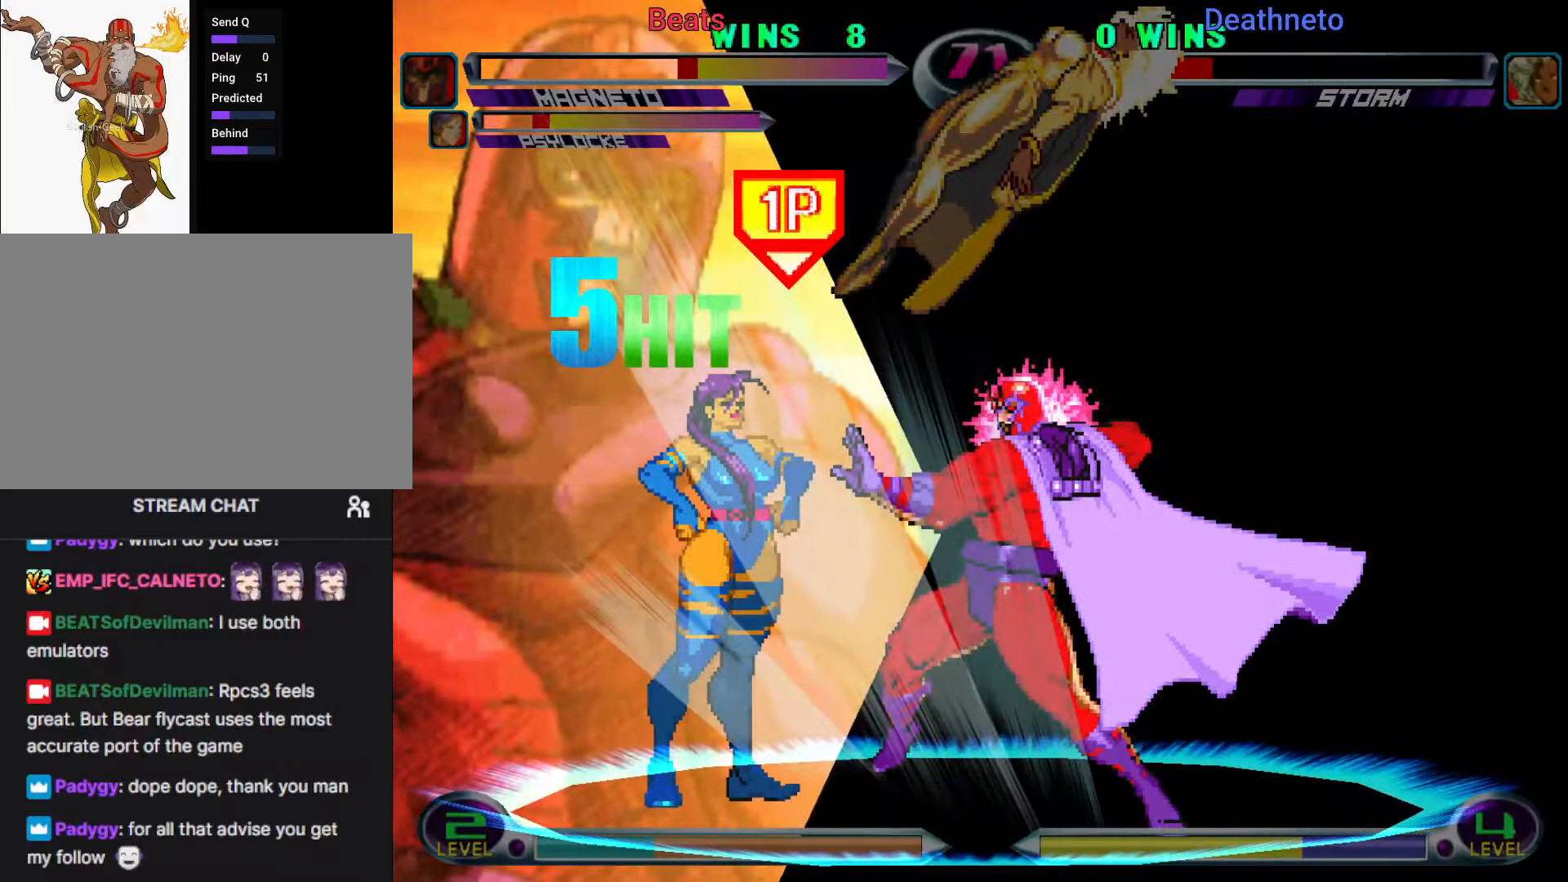
{"buttons": ["TRIANGLE", "R1"], "left_stick": "center", "events": [[17, "CIRCLE", "down"], [17, "CROSS", "up"], [33, "TRIANGLE", "down"], [50, "R1", "down"], [100, "R1", "up"], [100, "SQUARE", "down"], [117, "CROSS", "down"], [117, "TRIANGLE", "up"], [133, "CIRCLE", "up"], [133, "SQUARE", "up"], [217, "CIRCLE", "down"], [233, "CIRCLE", "up"], [233, "CROSS", "up"], [250, "R1", "down"], [250, "TRIANGLE", "down"], [300, "CIRCLE", "down"], [317, "R1", "up"], [317, "SQUARE", "down"], [333, "CROSS", "down"], [333, "TRIANGLE", "up"], [367, "CIRCLE", "up"], [367, "SQUARE", "up"], [433, "CIRCLE", "down"], [450, "CIRCLE", "up"], [450, "CROSS", "up"], [450, "SQUARE", "down"], [467, "SQUARE", "up"], [467, "TRIANGLE", "down"], [483, "R1", "down"]]}
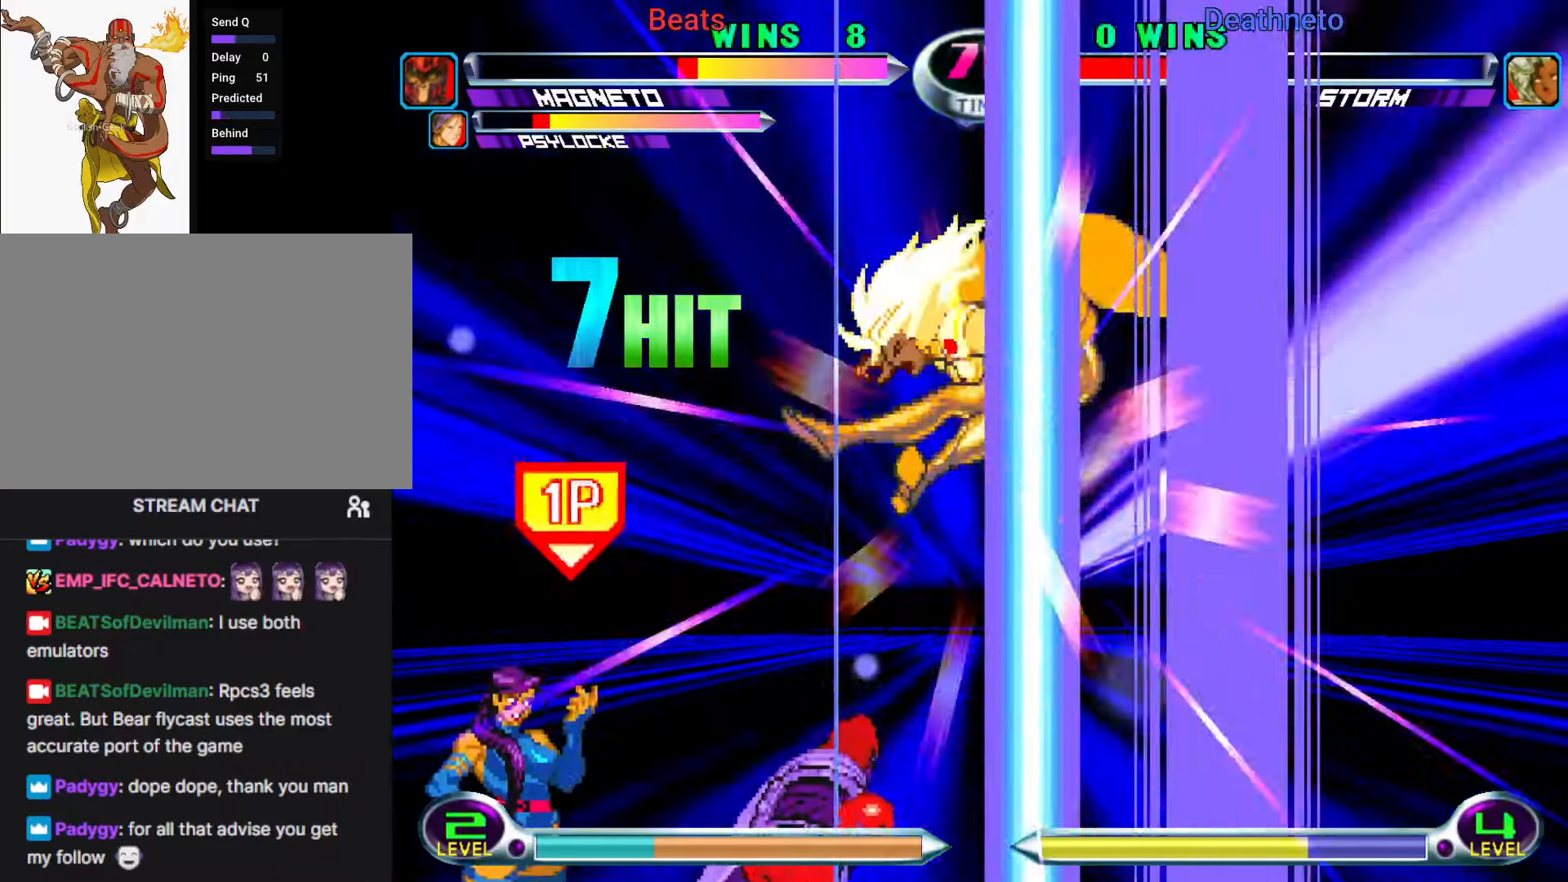
{"buttons": [], "left_stick": "center", "events": [[50, "CIRCLE", "down"], [50, "R1", "up"], [50, "SQUARE", "down"], [67, "CROSS", "down"], [67, "TRIANGLE", "up"], [83, "SQUARE", "up"], [100, "CIRCLE", "up"], [150, "CIRCLE", "down"], [167, "CROSS", "up"], [167, "SQUARE", "down"], [183, "CIRCLE", "up"], [183, "SQUARE", "up"], [183, "TRIANGLE", "down"], [200, "R1", "down"], [233, "CIRCLE", "down"], [267, "R1", "up"], [283, "SQUARE", "down"], [300, "CROSS", "down"], [300, "TRIANGLE", "up"], [400, "CROSS", "up"], [450, "SQUARE", "up"], [467, "CIRCLE", "up"]]}
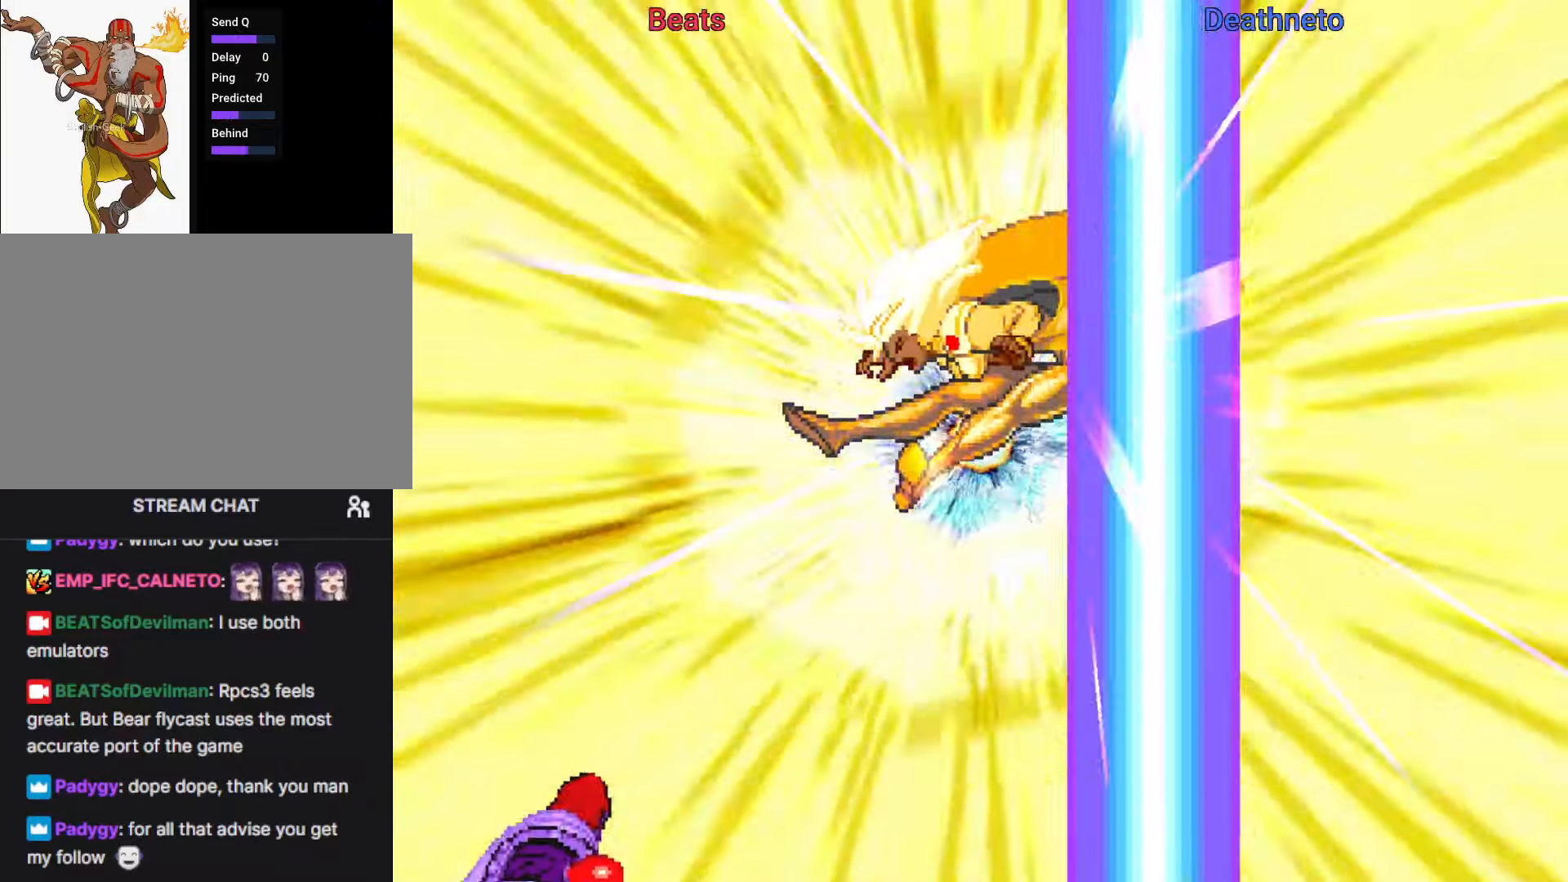
{"buttons": [], "left_stick": "center", "events": []}
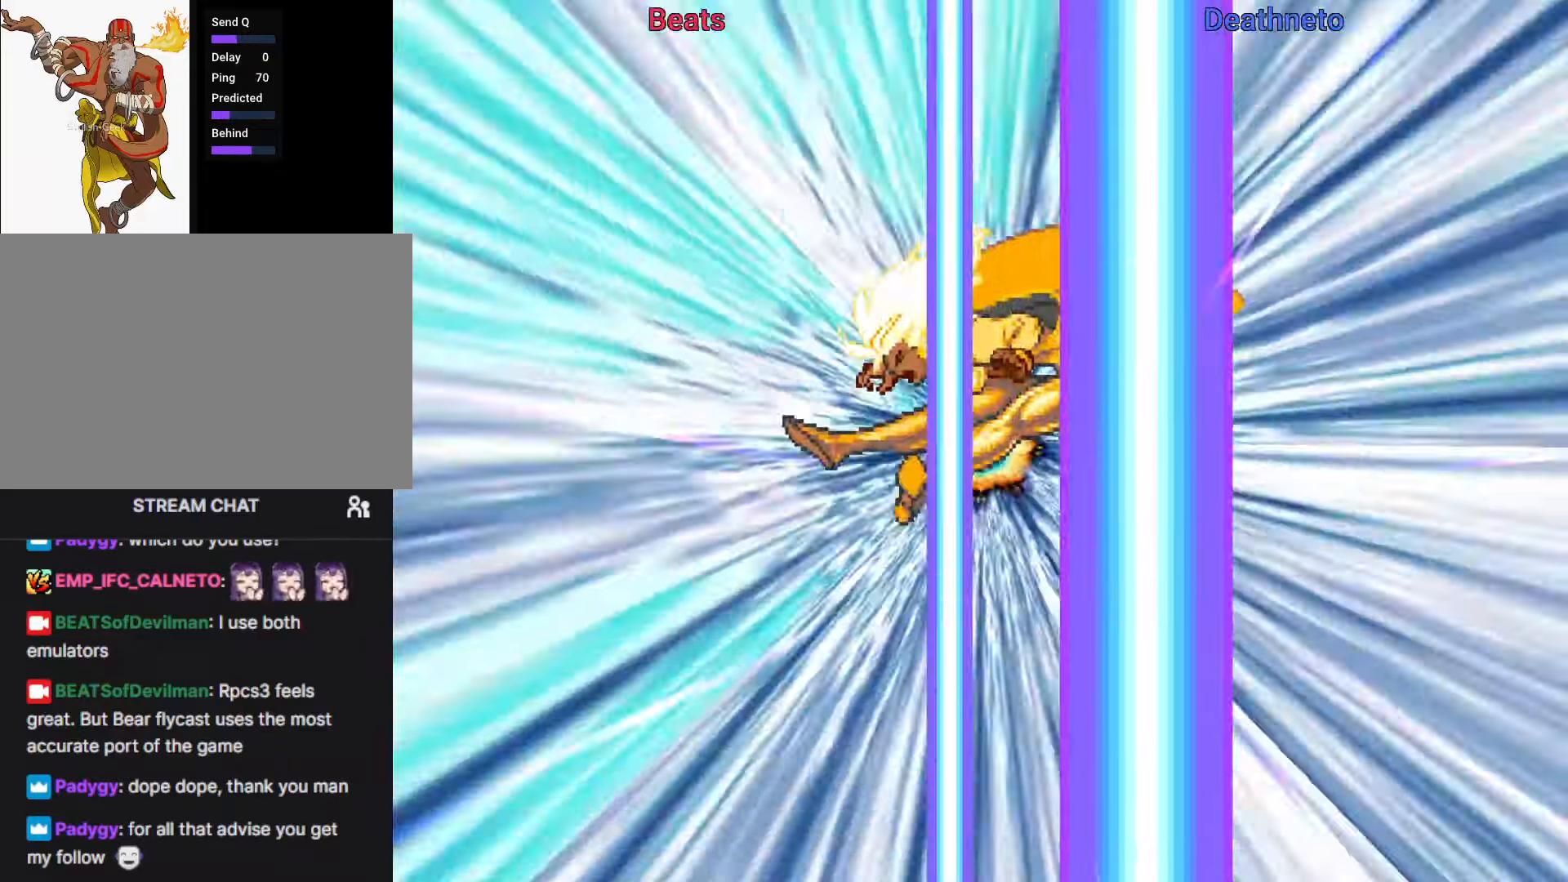
{"buttons": [], "left_stick": "center", "events": []}
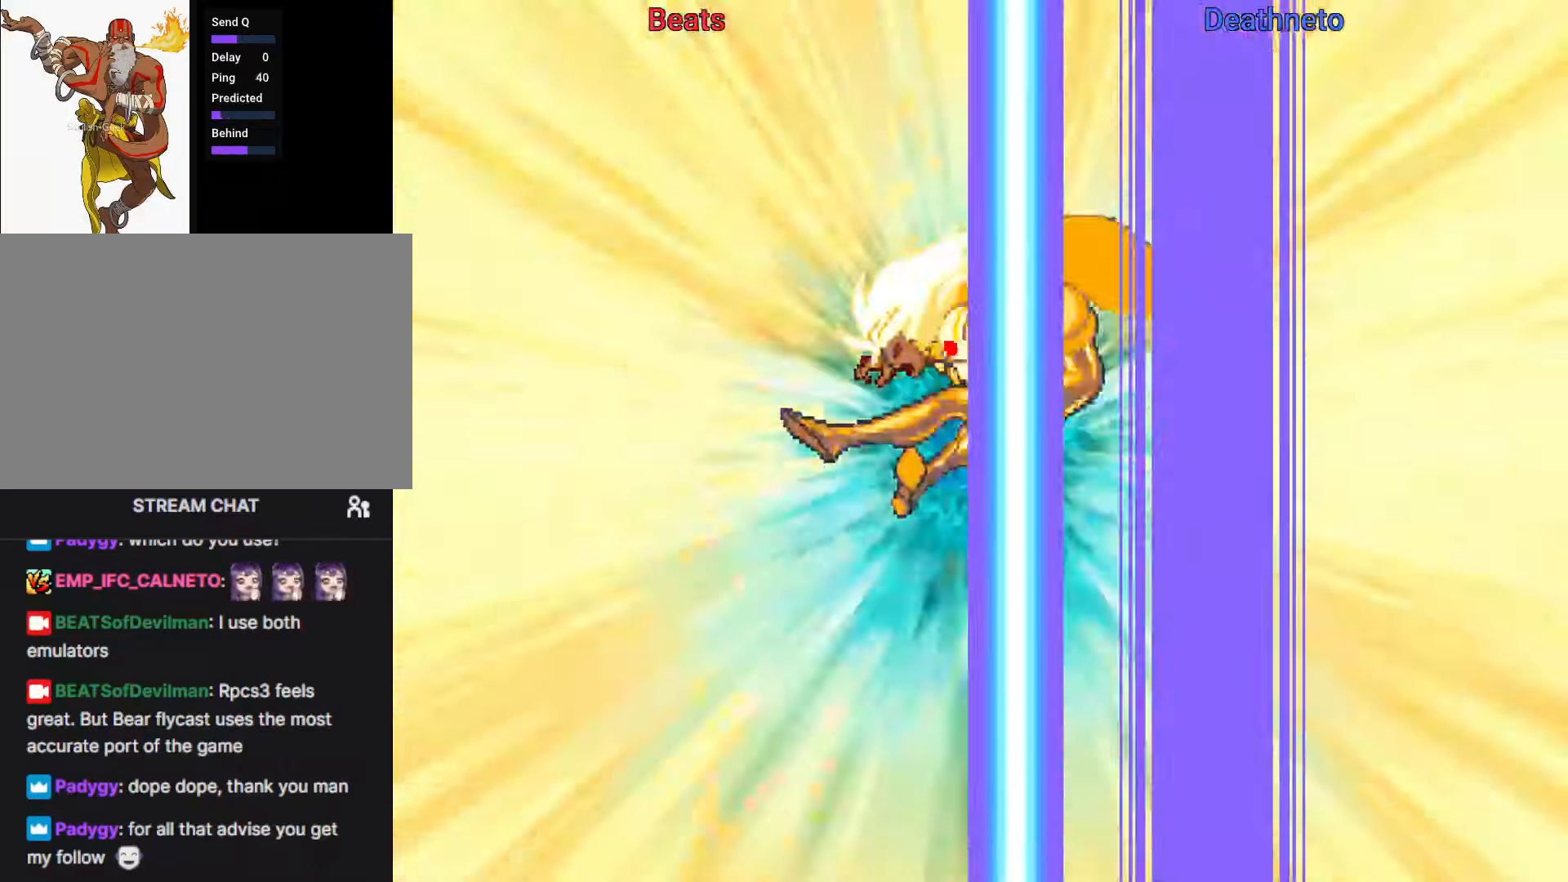
{"buttons": [], "left_stick": "center", "events": []}
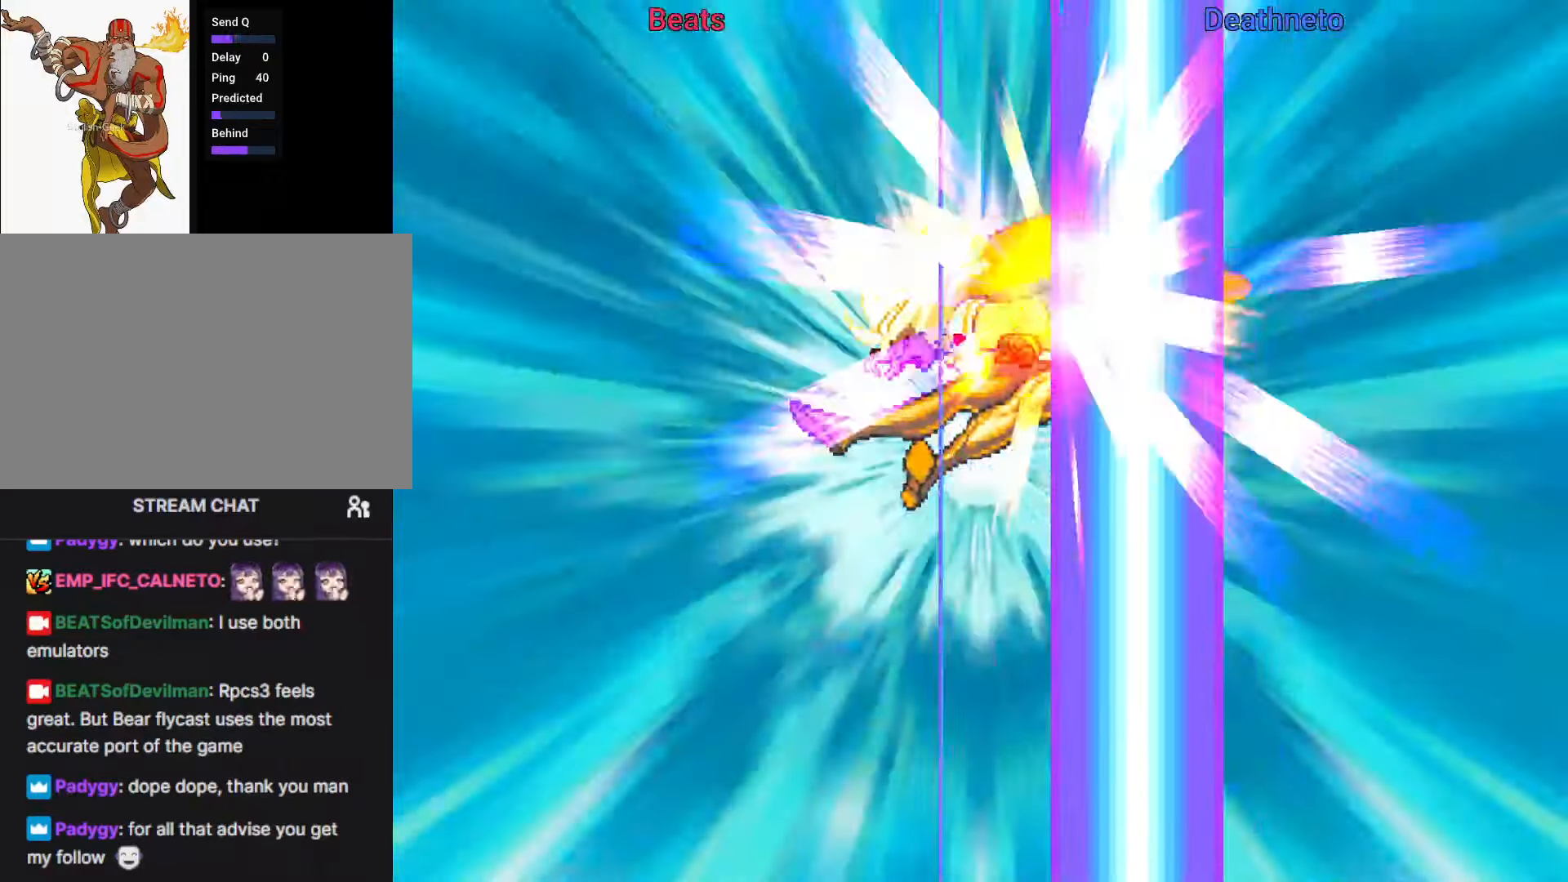
{"buttons": [], "left_stick": "center", "events": []}
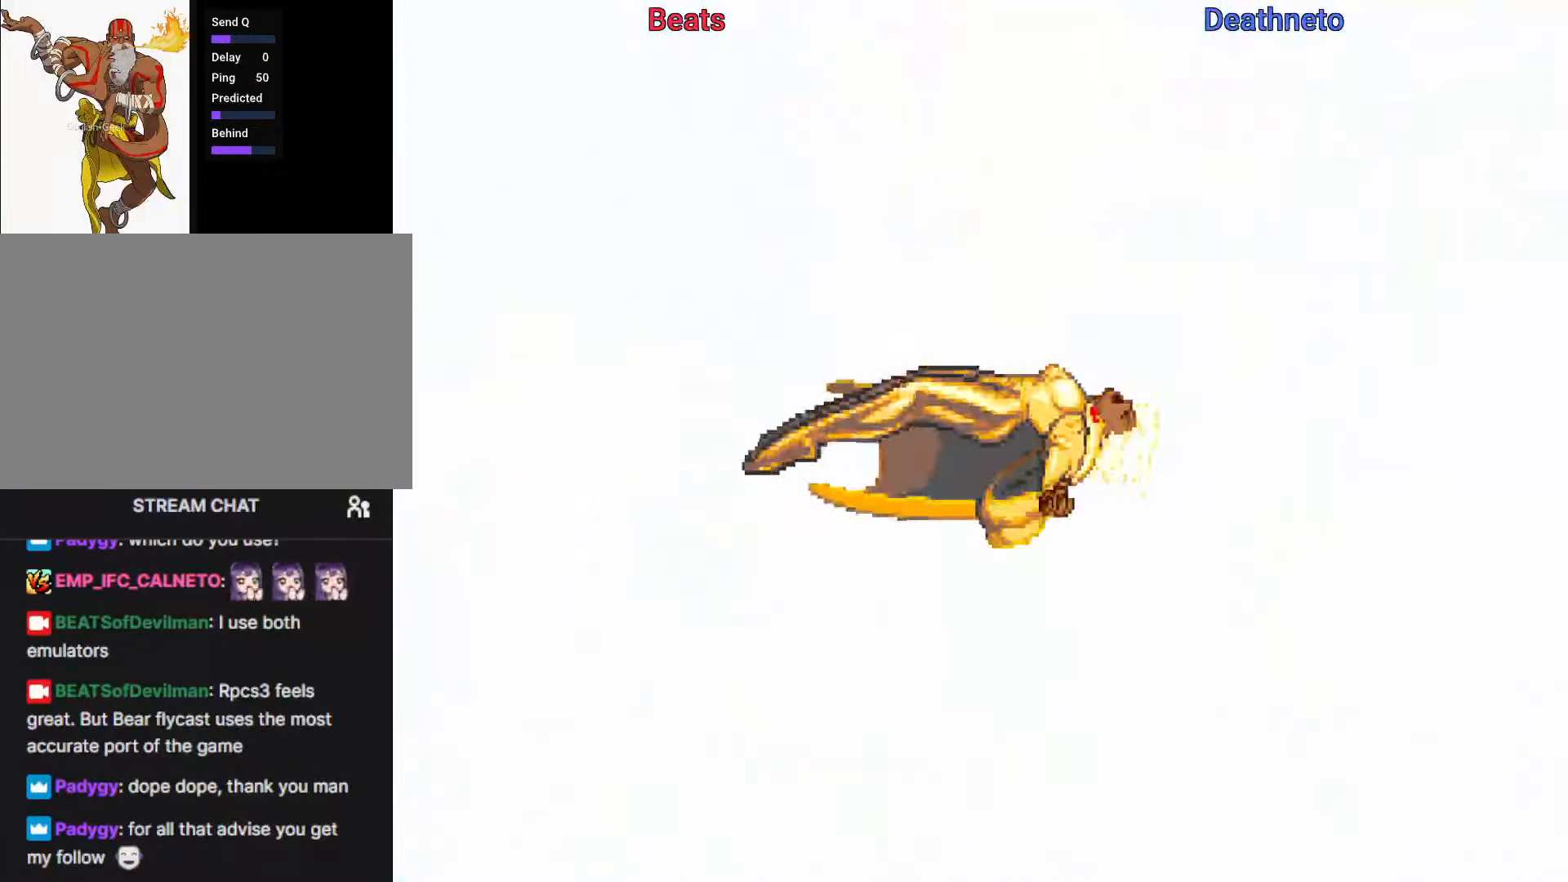
{"buttons": [], "left_stick": "center", "events": []}
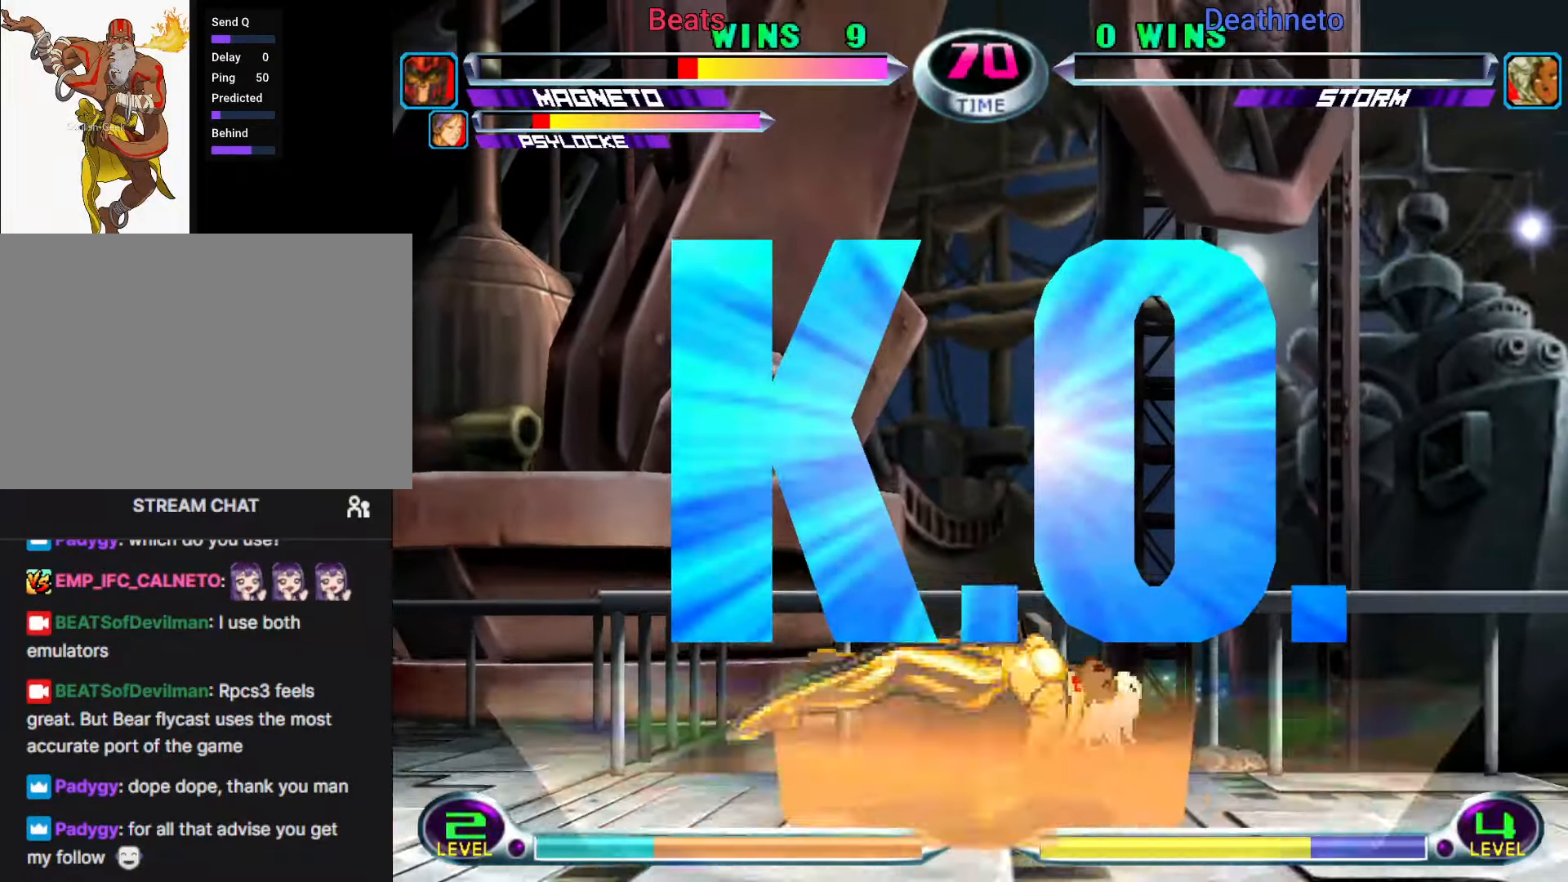
{"buttons": [], "left_stick": "center", "events": []}
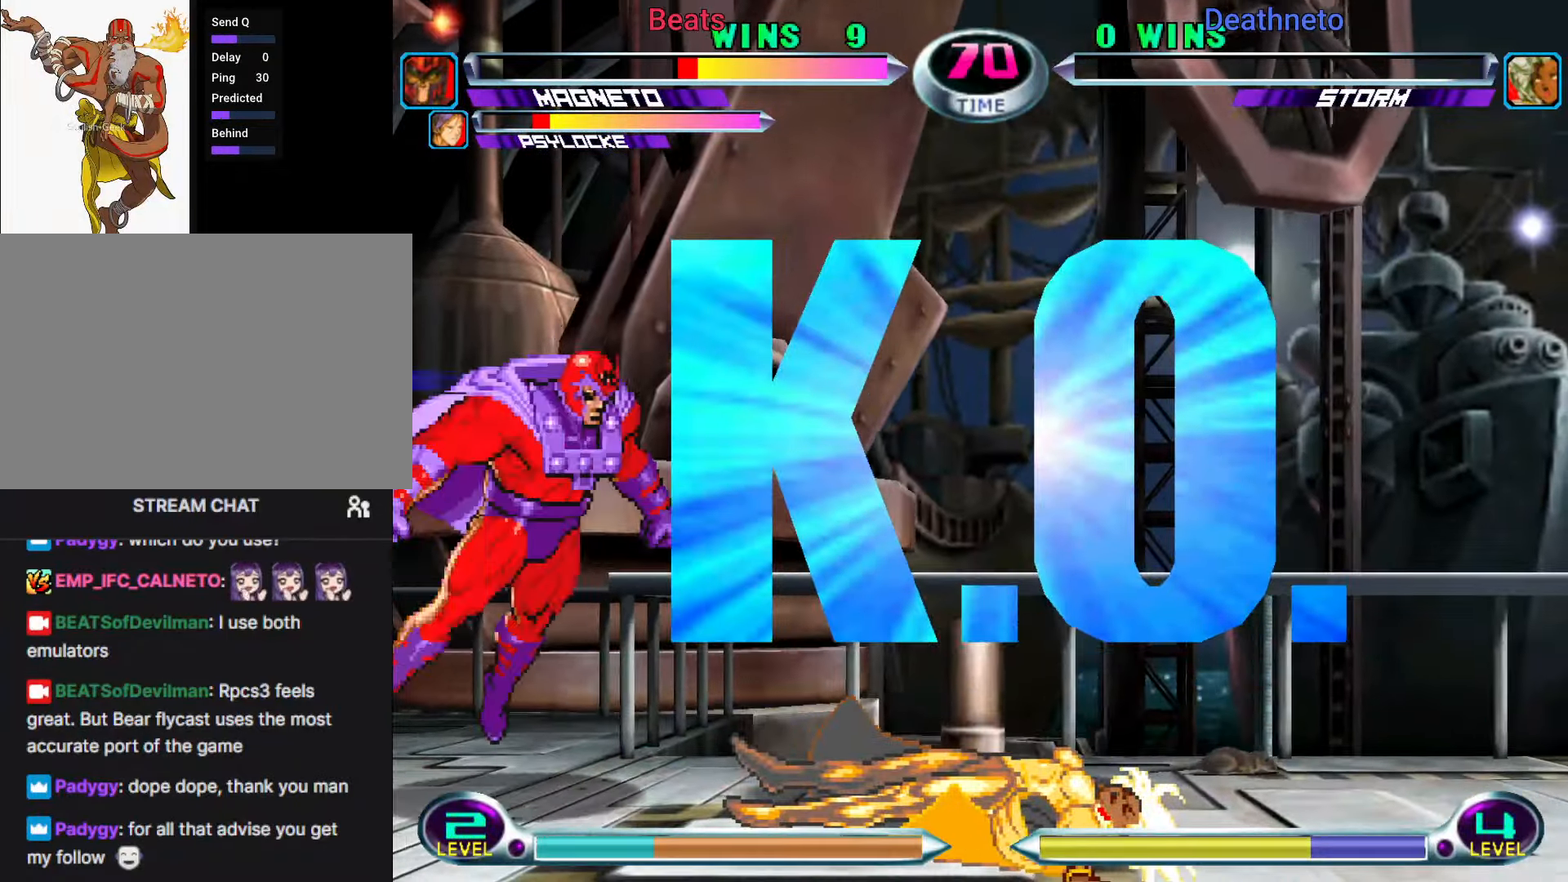
{"buttons": [], "left_stick": "center", "events": []}
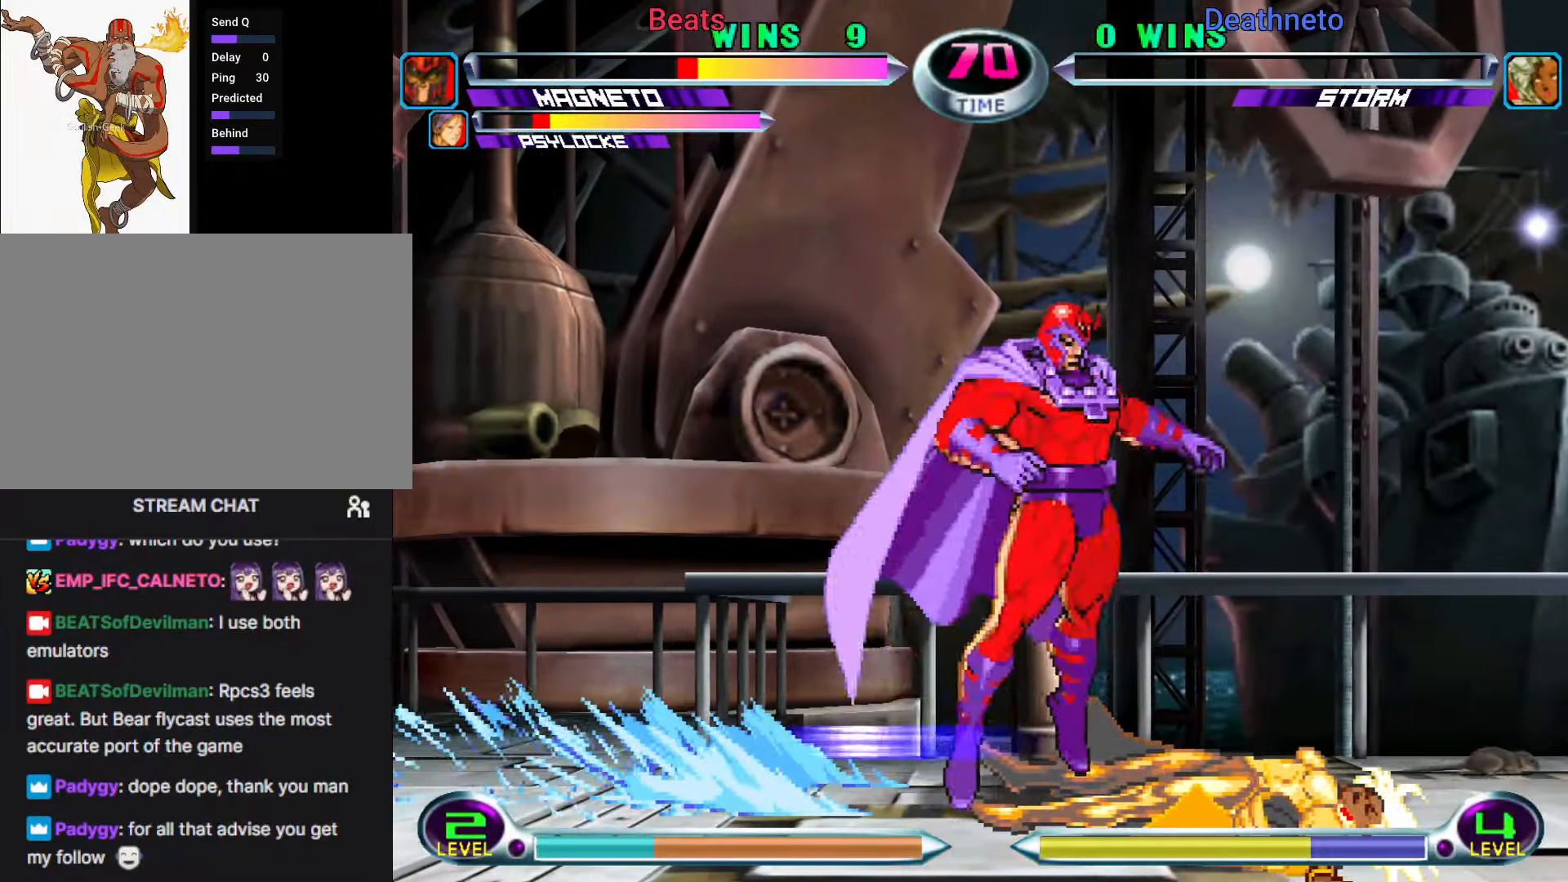
{"buttons": [], "left_stick": "center", "events": []}
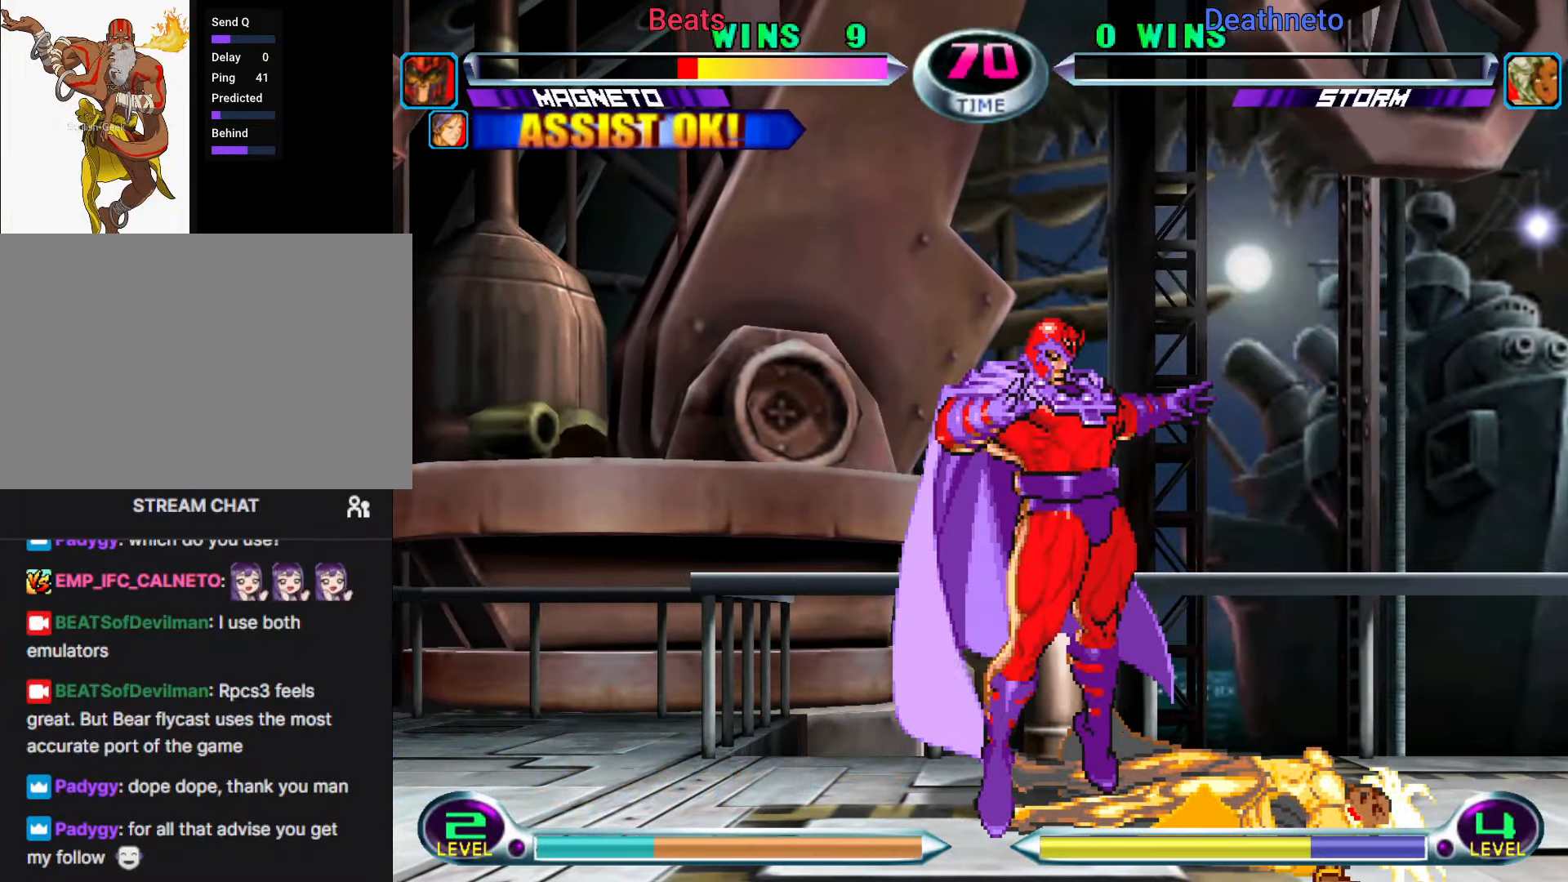
{"buttons": [], "left_stick": "center", "events": []}
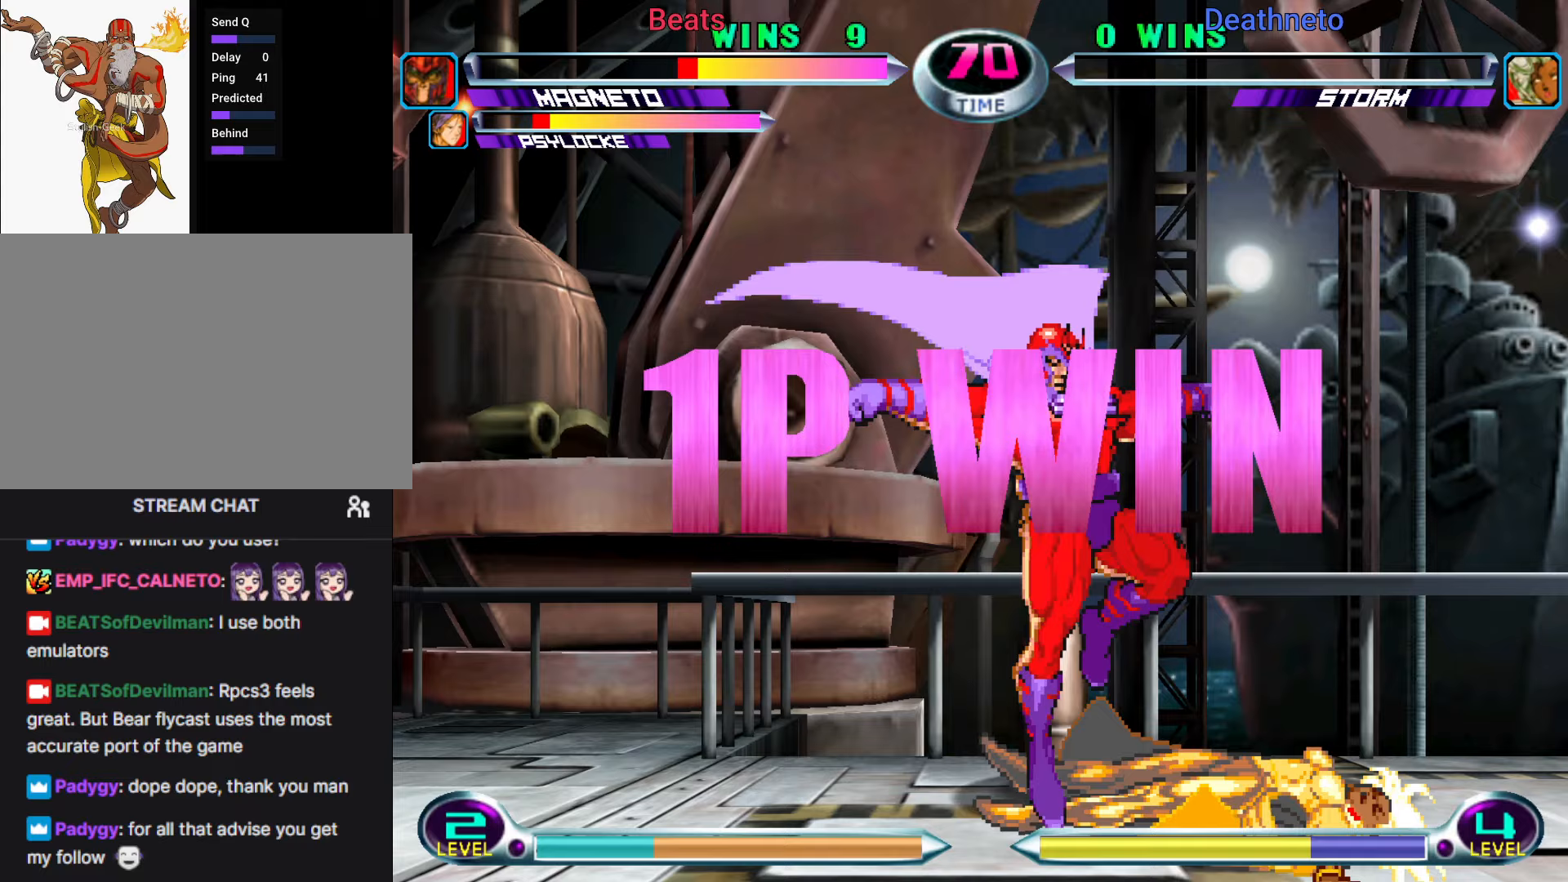
{"buttons": ["CIRCLE"], "left_stick": "center", "events": [[83, "left_stick", "down"], [183, "left_stick", "up"], [317, "left_stick", "down"], [367, "SQUARE", "down"], [367, "TRIANGLE", "down"], [400, "CIRCLE", "down"], [417, "SQUARE", "up"], [417, "TRIANGLE", "up"], [500, "left_stick", "center"]]}
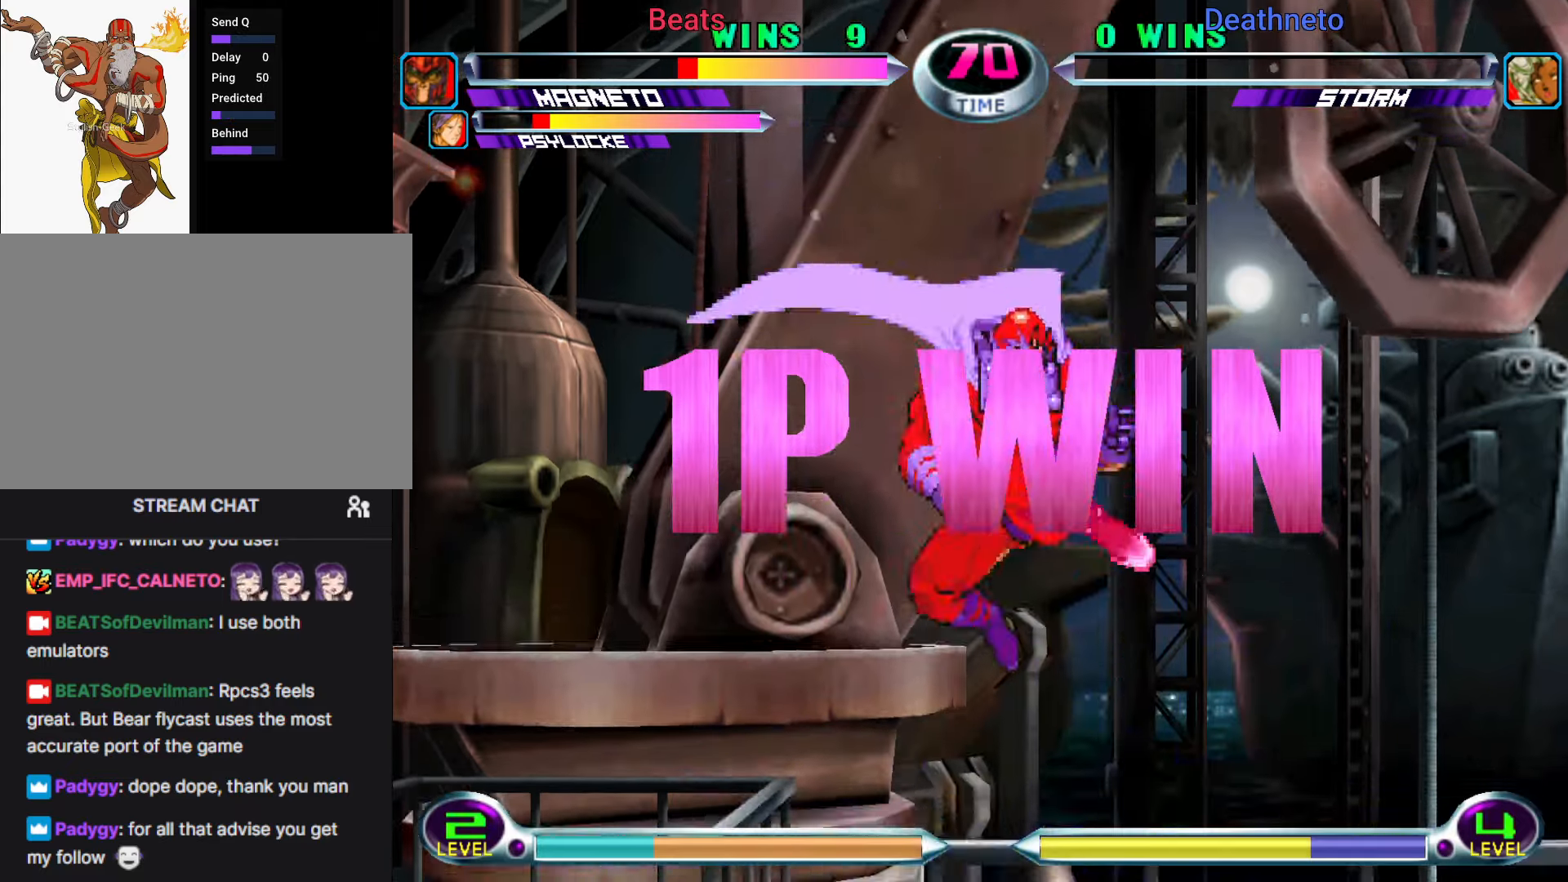
{"buttons": [], "left_stick": "down", "events": [[50, "CIRCLE", "up"], [167, "left_stick", "right"], [233, "left_stick", "center"], [300, "left_stick", "right"], [383, "left_stick", "center"], [433, "left_stick", "down"]]}
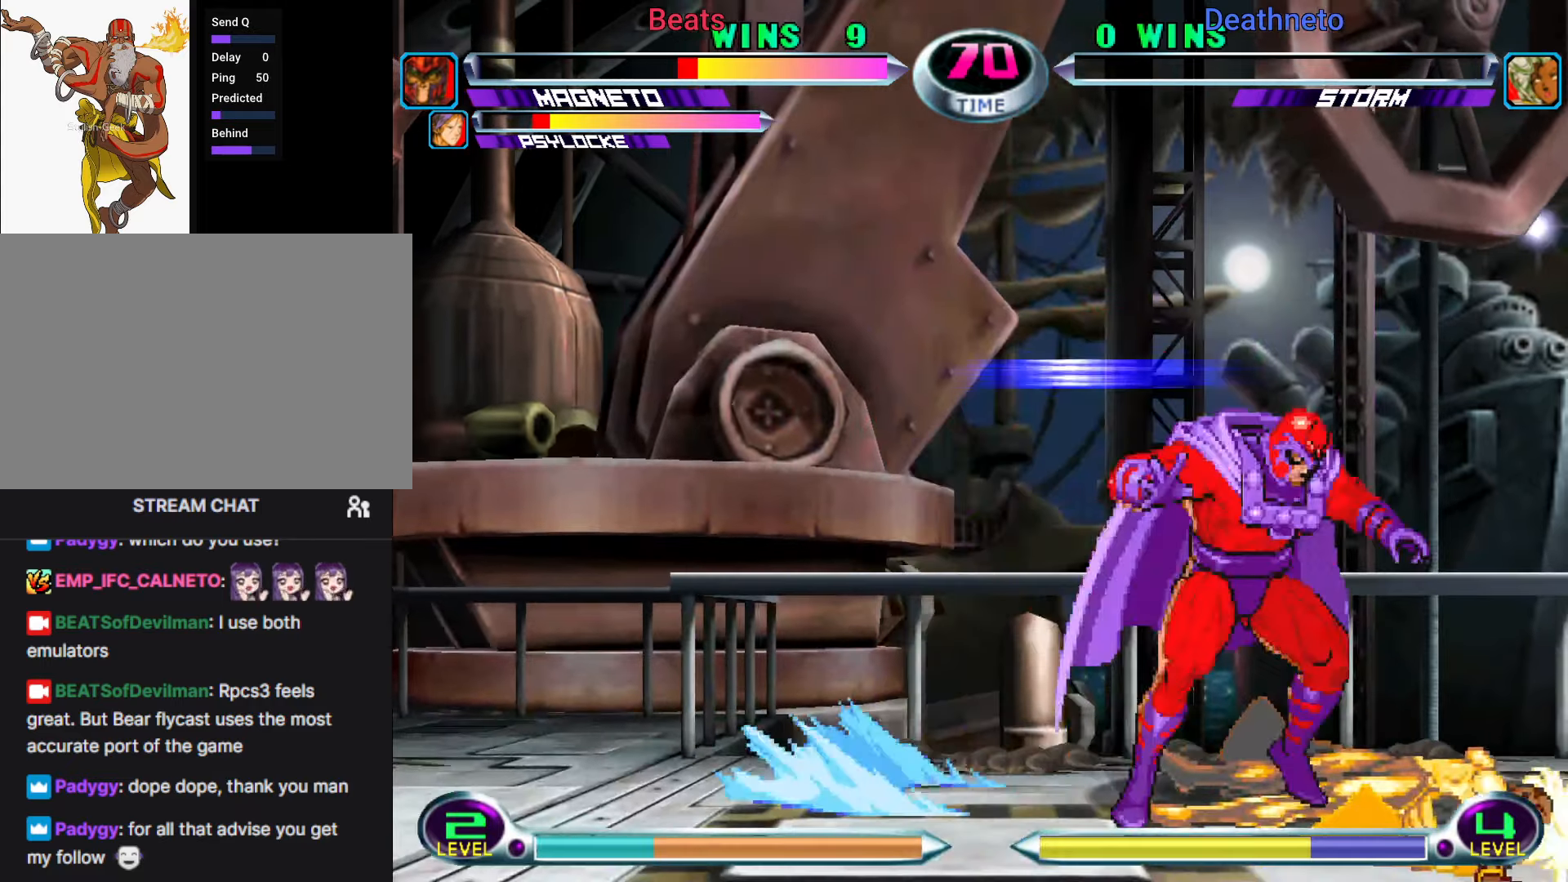
{"buttons": [], "left_stick": "center", "events": [[33, "left_stick", "up"], [150, "left_stick", "down"], [183, "SQUARE", "down"], [183, "TRIANGLE", "down"], [233, "CIRCLE", "down"], [250, "SQUARE", "up"], [250, "TRIANGLE", "up"], [300, "left_stick", "center"], [350, "CIRCLE", "up"], [450, "left_stick", "right"], [500, "left_stick", "center"]]}
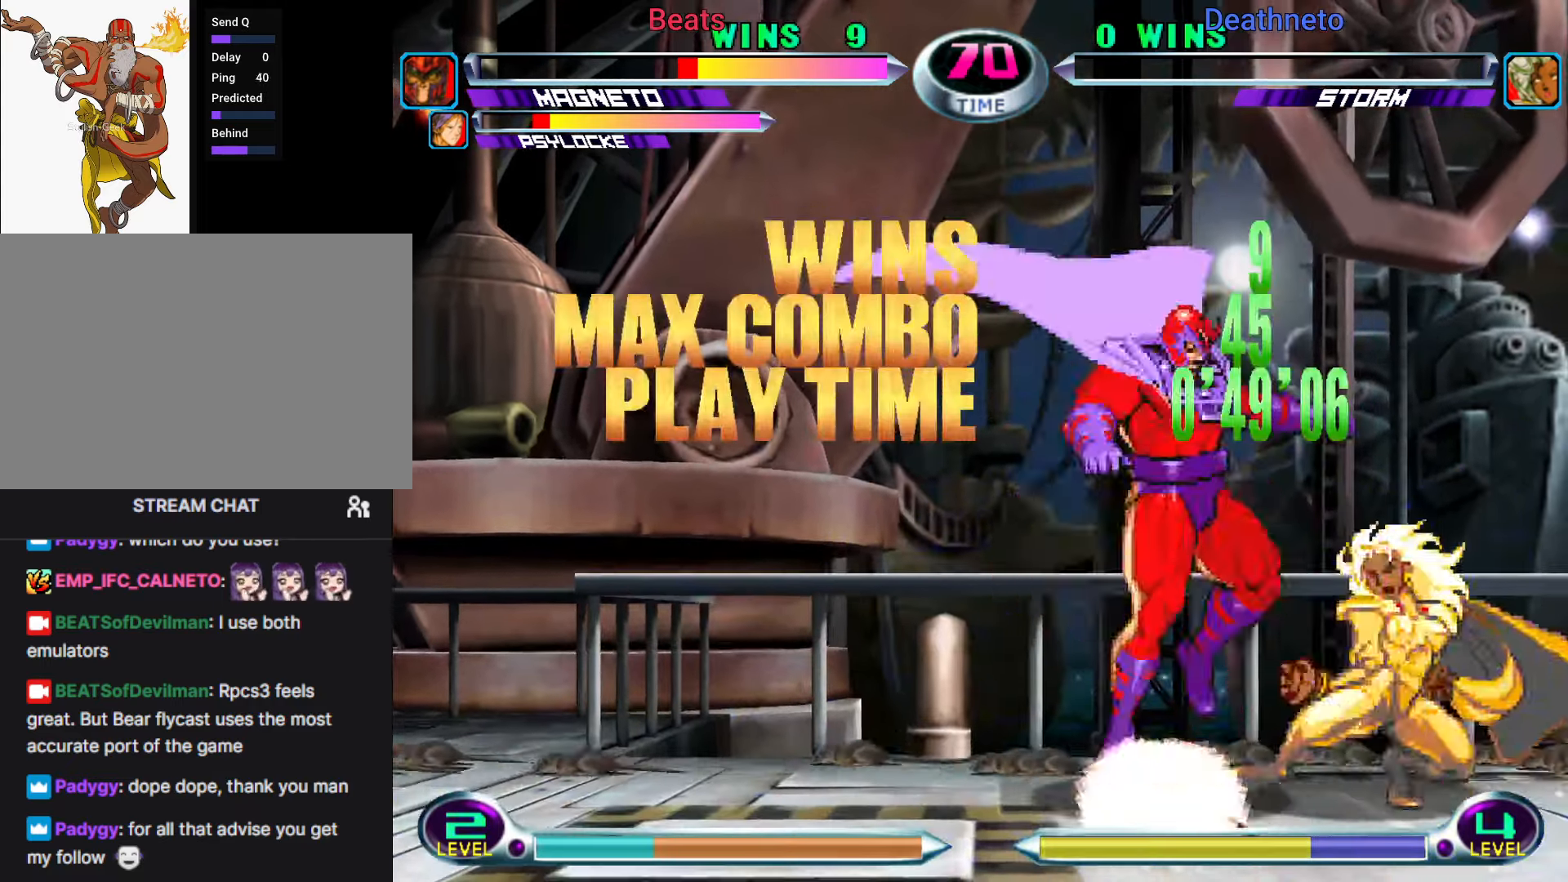
{"buttons": [], "left_stick": "up-right", "events": [[67, "left_stick", "right"], [167, "TRIANGLE", "down"], [167, "left_stick", "center"], [250, "TRIANGLE", "up"], [350, "left_stick", "down"], [450, "left_stick", "up-right"]]}
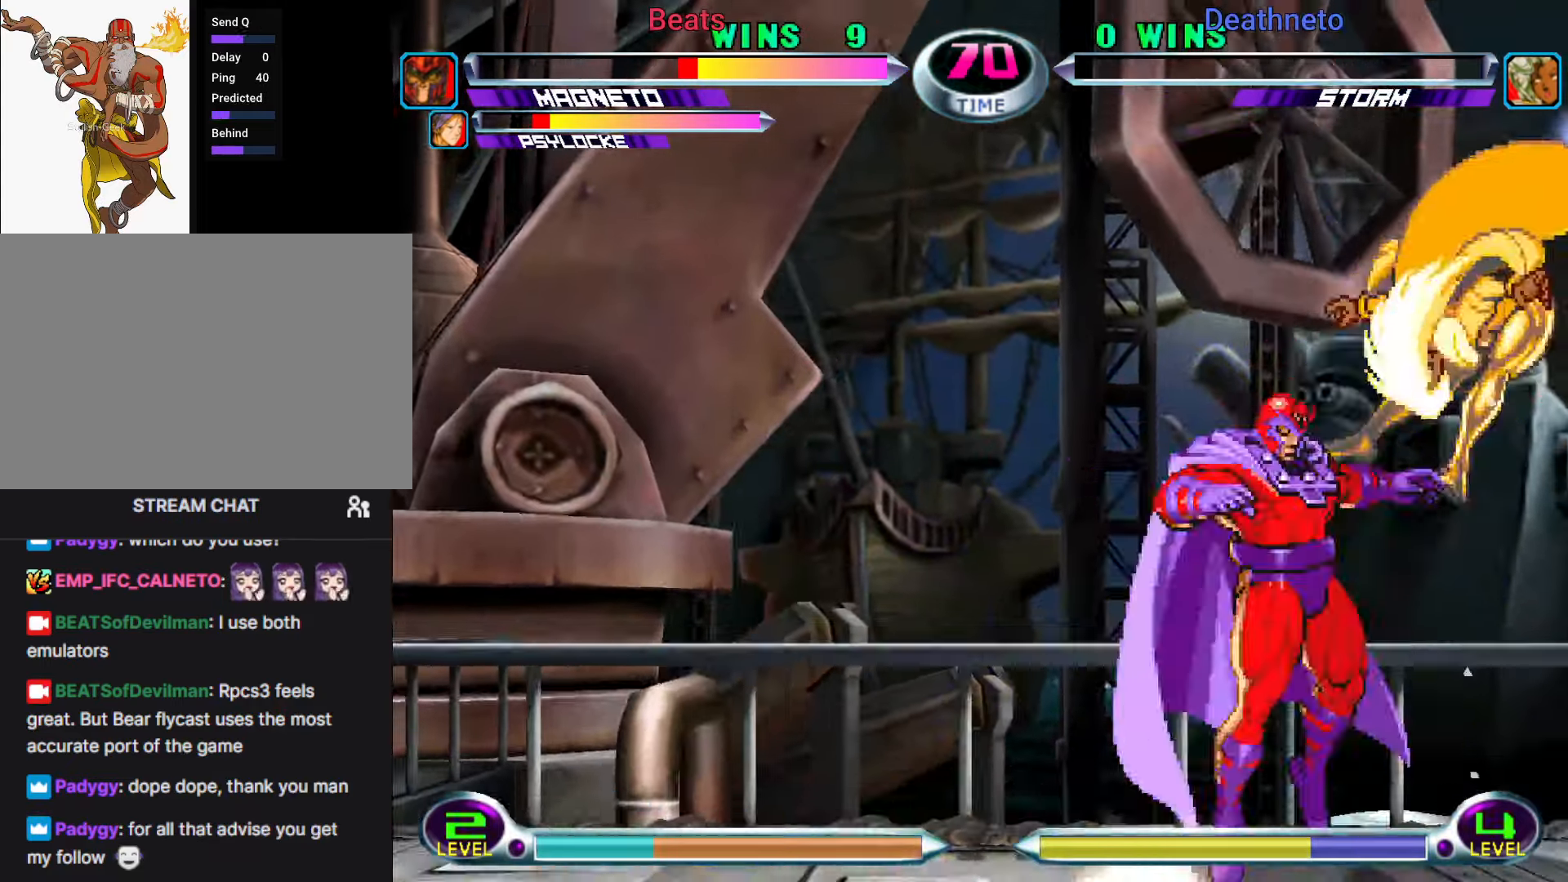
{"buttons": [], "left_stick": "down-right", "events": [[33, "left_stick", "center"], [67, "CROSS", "down"], [117, "CROSS", "up"], [183, "left_stick", "down-right"], [250, "SQUARE", "down"], [250, "TRIANGLE", "down"], [283, "TRIANGLE", "up"], [300, "SQUARE", "up"], [367, "SQUARE", "down"], [367, "TRIANGLE", "down"], [383, "SQUARE", "up"], [467, "TRIANGLE", "up"]]}
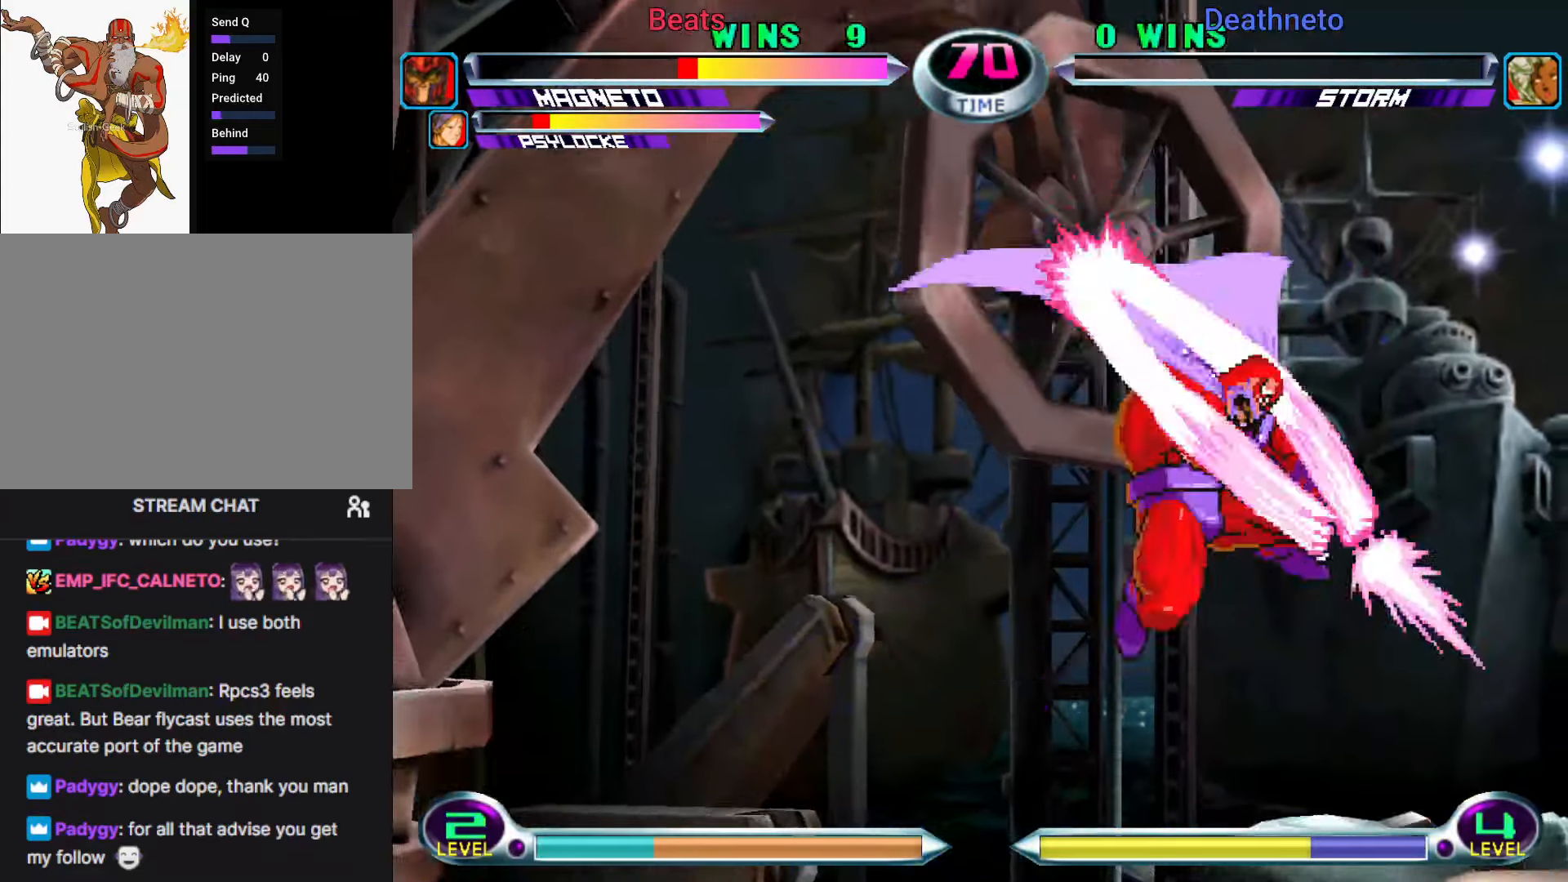
{"buttons": [], "left_stick": "down", "events": [[17, "left_stick", "center"], [200, "left_stick", "down"], [317, "left_stick", "up"], [433, "left_stick", "down"]]}
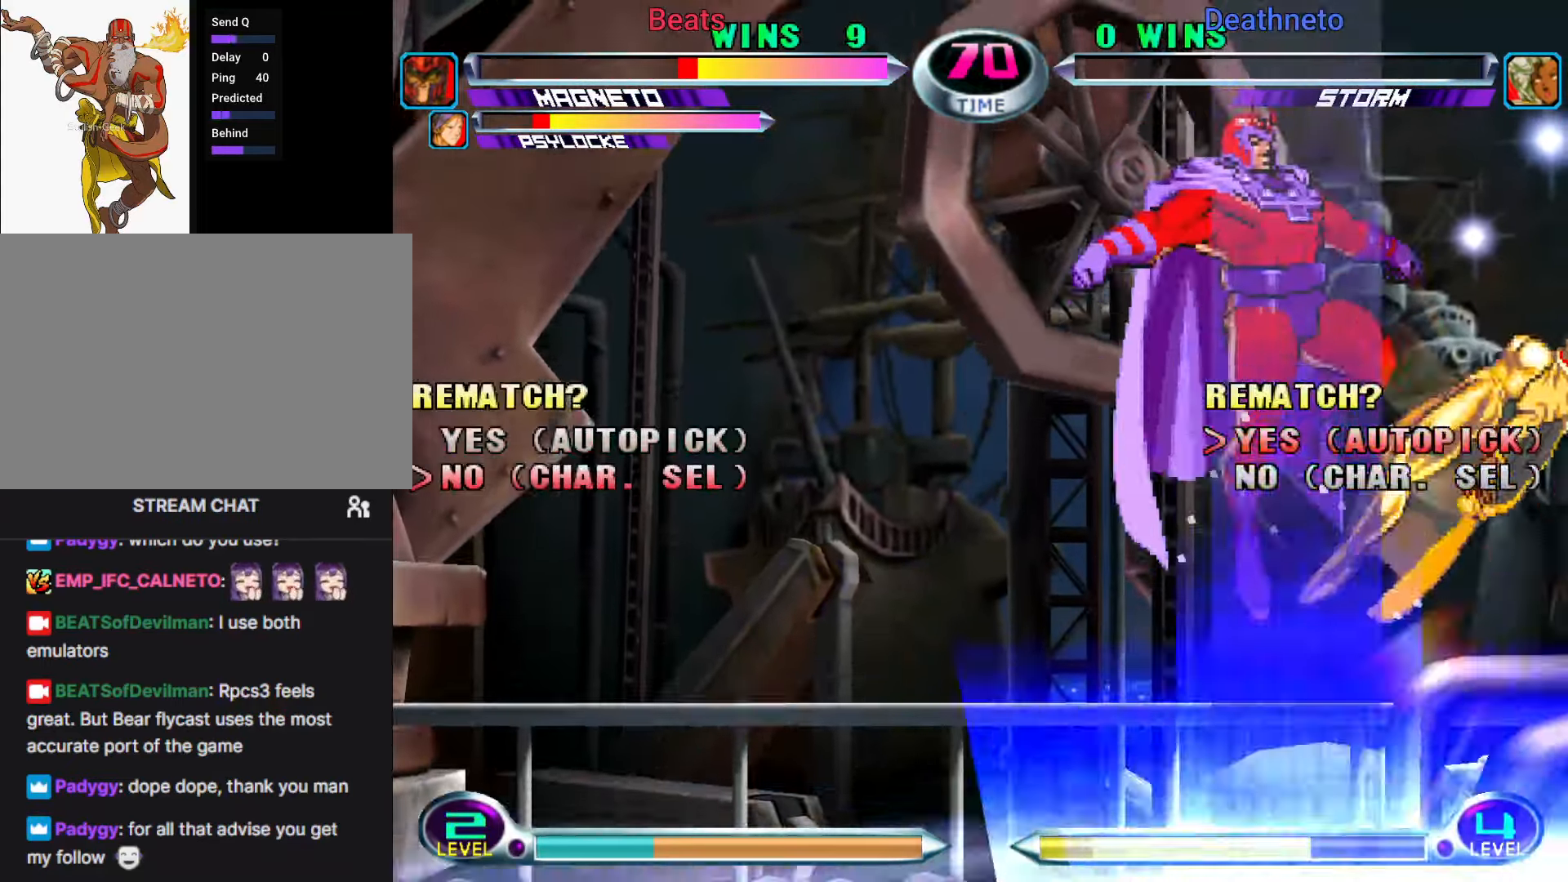
{"buttons": [], "left_stick": "center", "events": [[17, "SQUARE", "down"], [17, "TRIANGLE", "down"], [50, "CIRCLE", "down"], [83, "SQUARE", "up"], [83, "TRIANGLE", "up"], [83, "left_stick", "center"], [167, "CIRCLE", "up"]]}
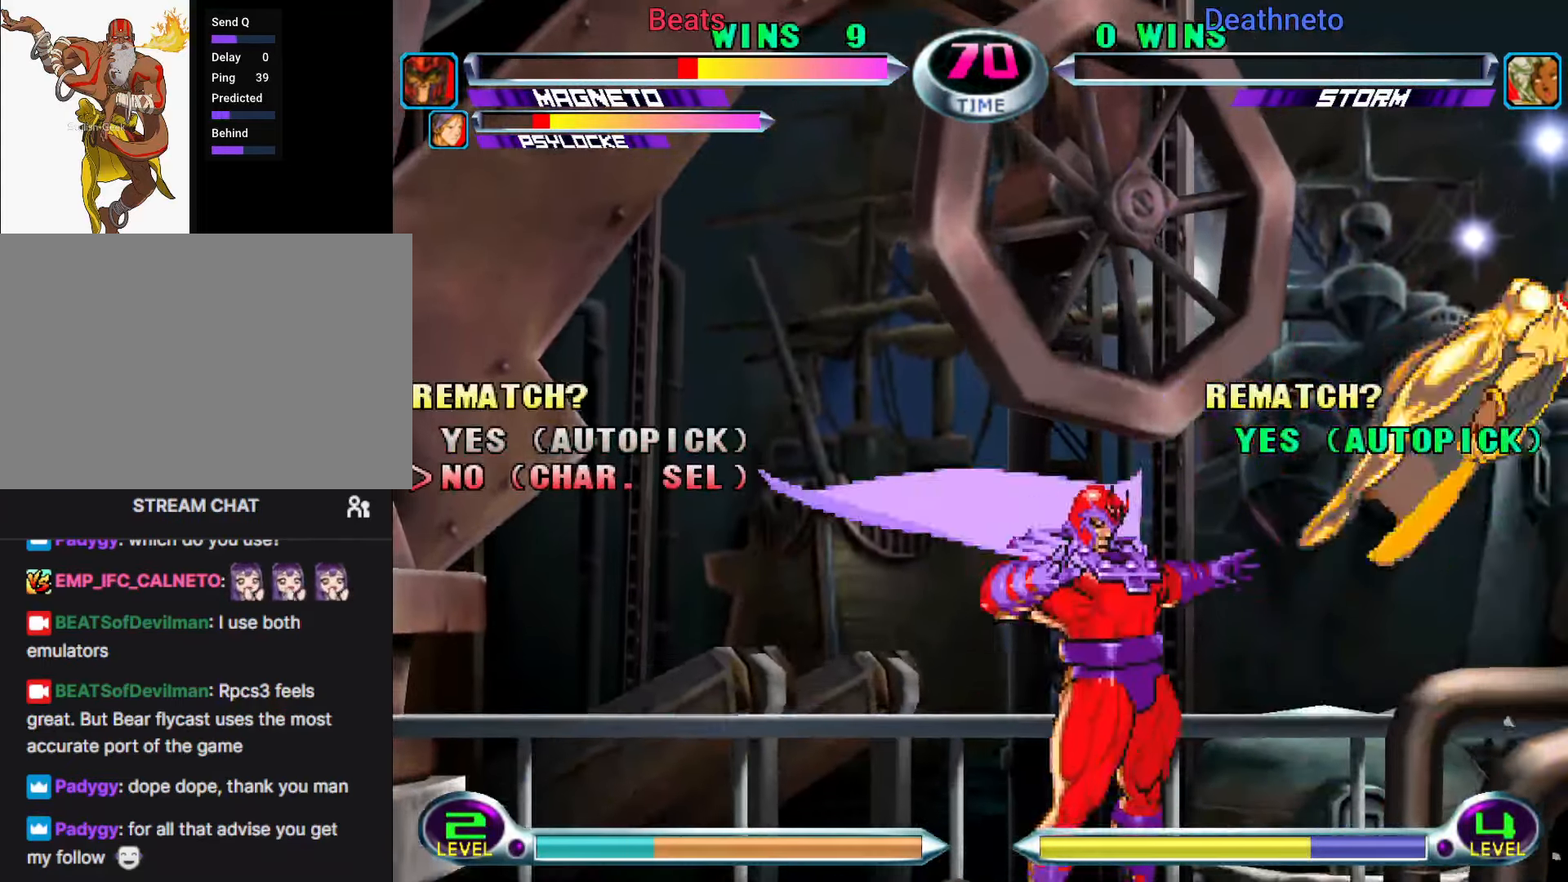
{"buttons": [], "left_stick": "center"}
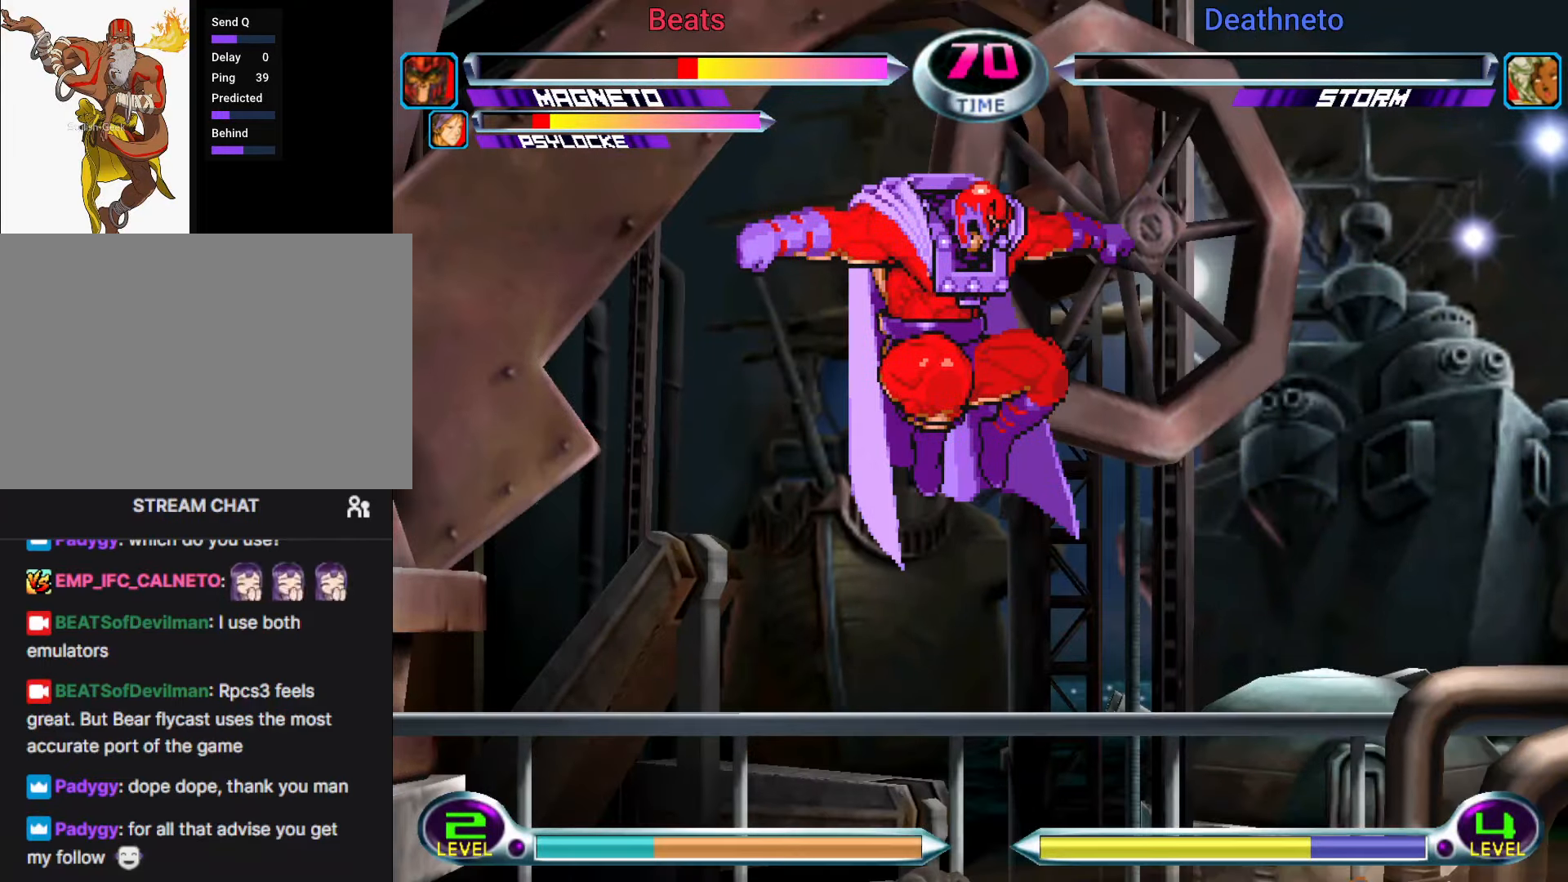
{"buttons": [], "left_stick": "center", "events": []}
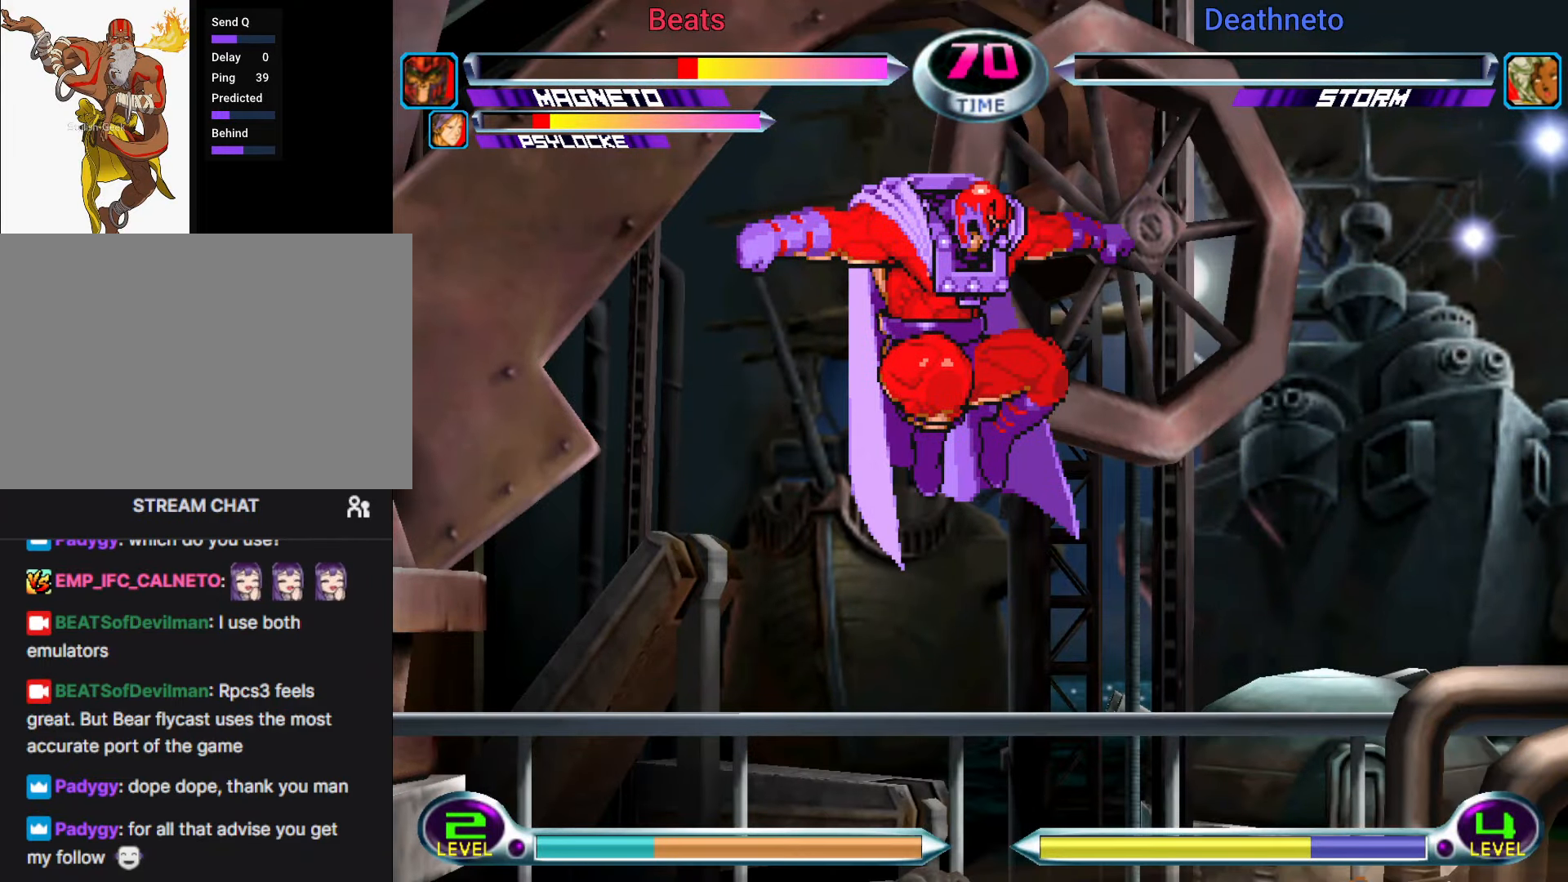
{"buttons": [], "left_stick": "center", "events": []}
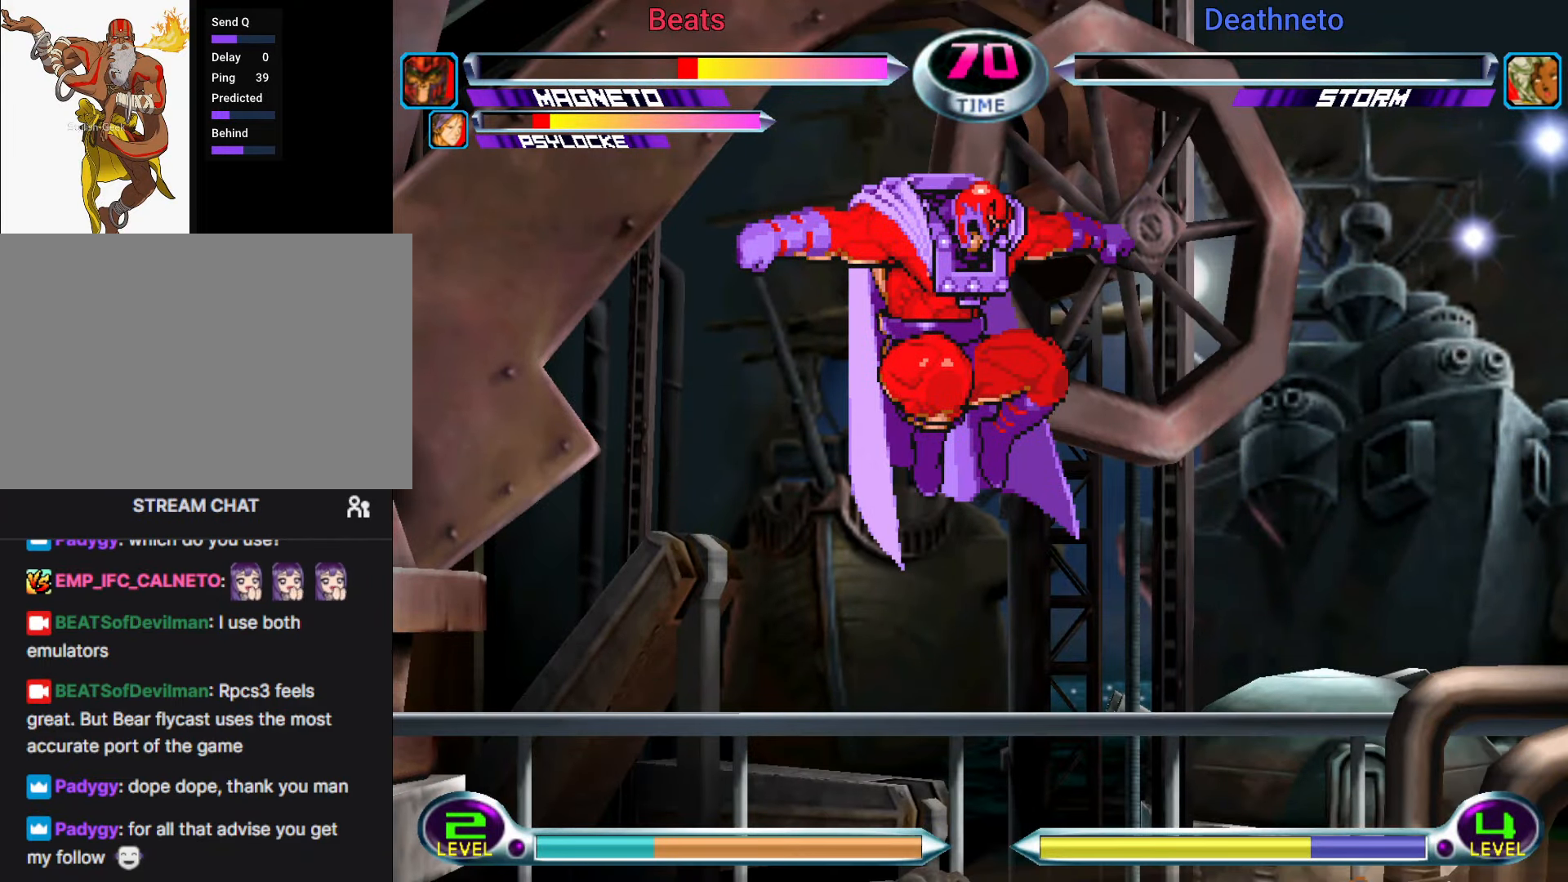
{"buttons": [], "left_stick": "center", "events": []}
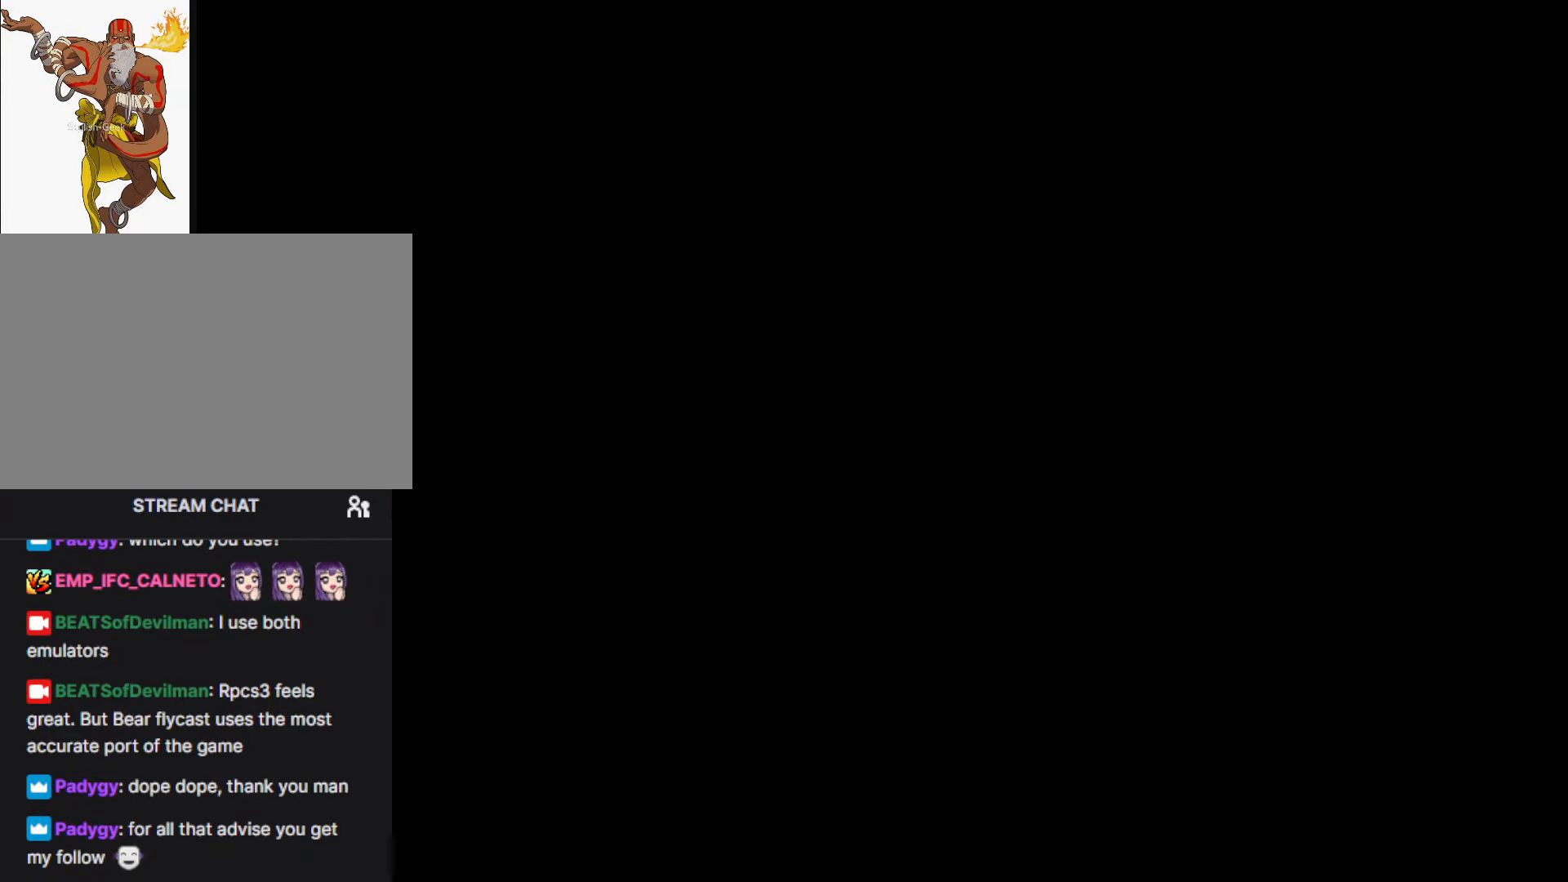
{"buttons": [], "left_stick": "center", "events": []}